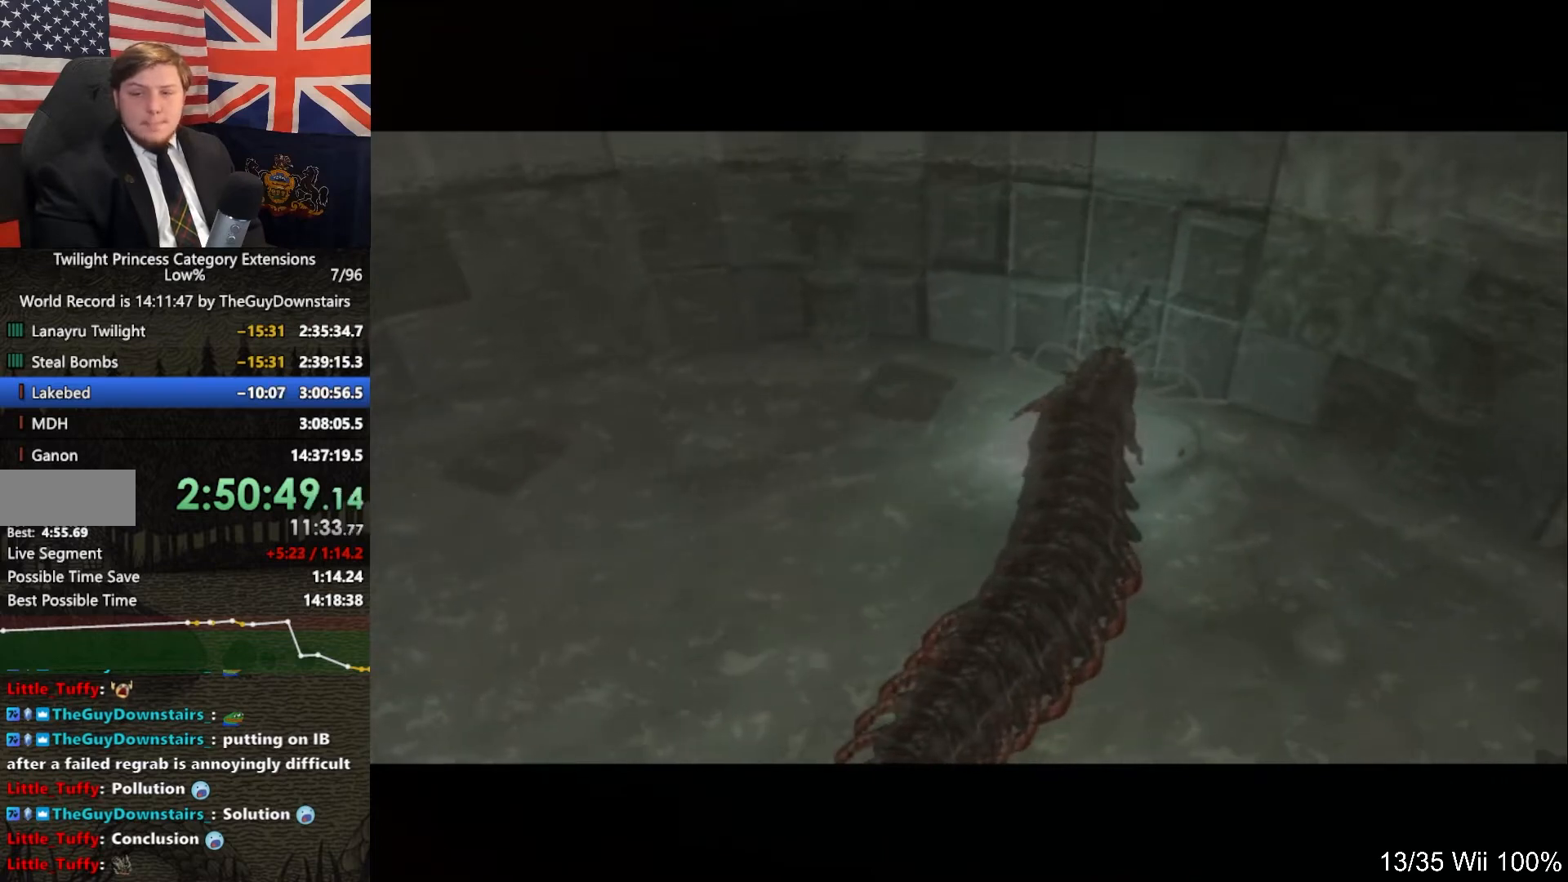
Gameplay with a controller (Nintendo layout); each line is a JSON object with the inputs held at the frame after it. "events" lists button and stick changes between this image and that frame as [ms after this image, input, new state], when the widget could be followed in between. Not read: L3 R3.
{"buttons": [], "left_stick": "center", "right_stick": "center", "events": [[33, "B", "down"], [100, "A", "down"], [100, "B", "up"], [167, "A", "up"], [200, "B", "down"], [267, "A", "down"], [267, "B", "up"], [367, "A", "up"], [400, "B", "down"], [467, "A", "down"], [467, "B", "up"], [500, "A", "up"]]}
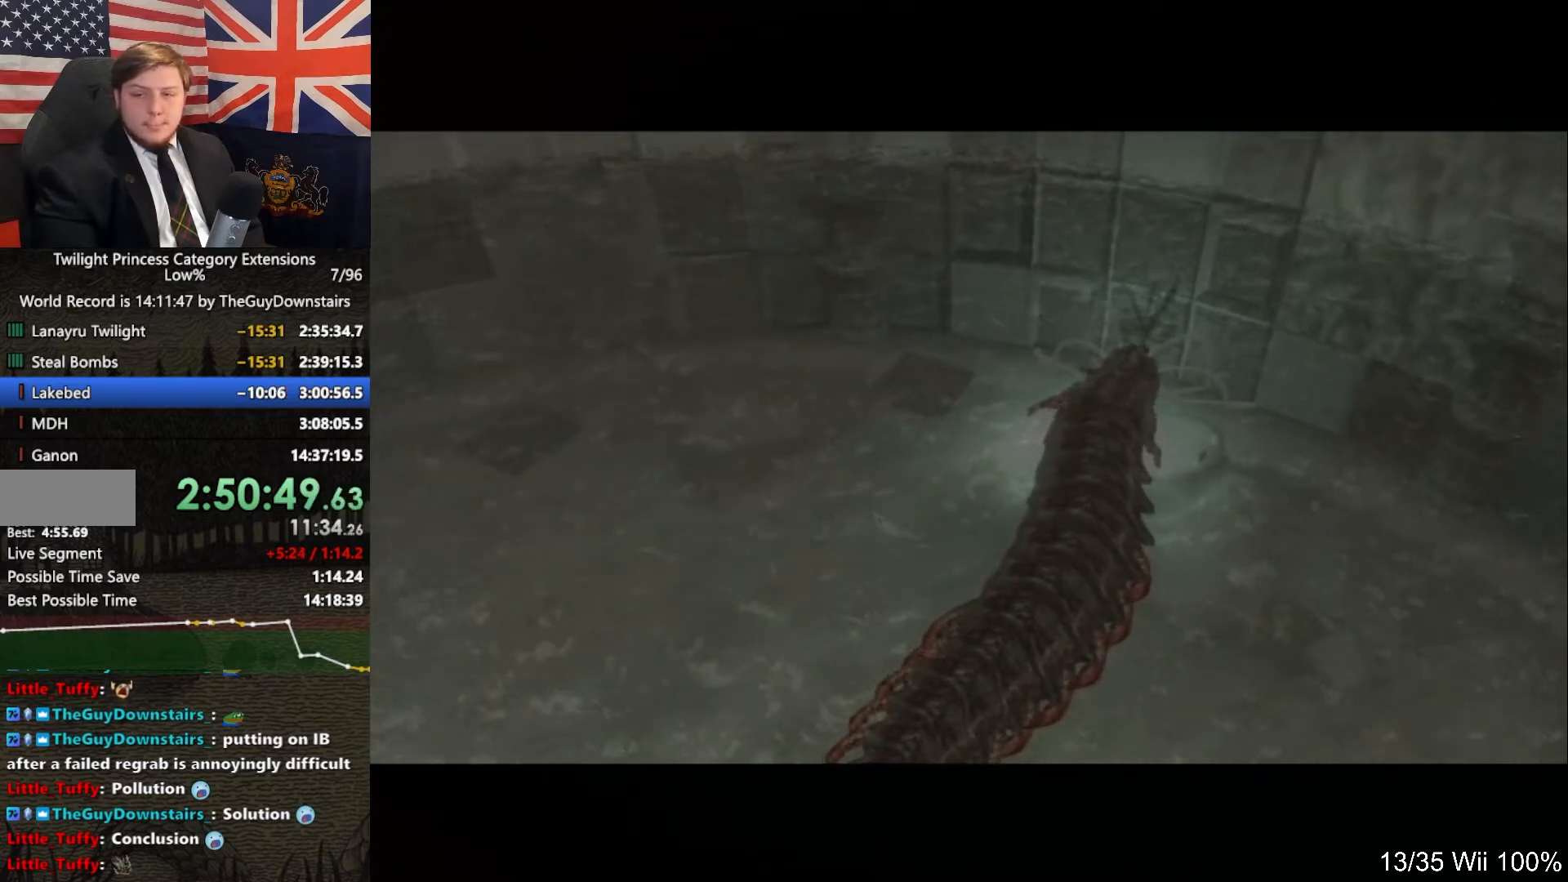
{"buttons": ["A"], "left_stick": "center", "right_stick": "center", "events": [[67, "B", "down"], [133, "A", "down"], [133, "B", "up"], [200, "A", "up"], [267, "B", "down"], [333, "A", "down"], [333, "B", "up"], [400, "A", "up"], [433, "B", "down"], [500, "A", "down"], [500, "B", "up"]]}
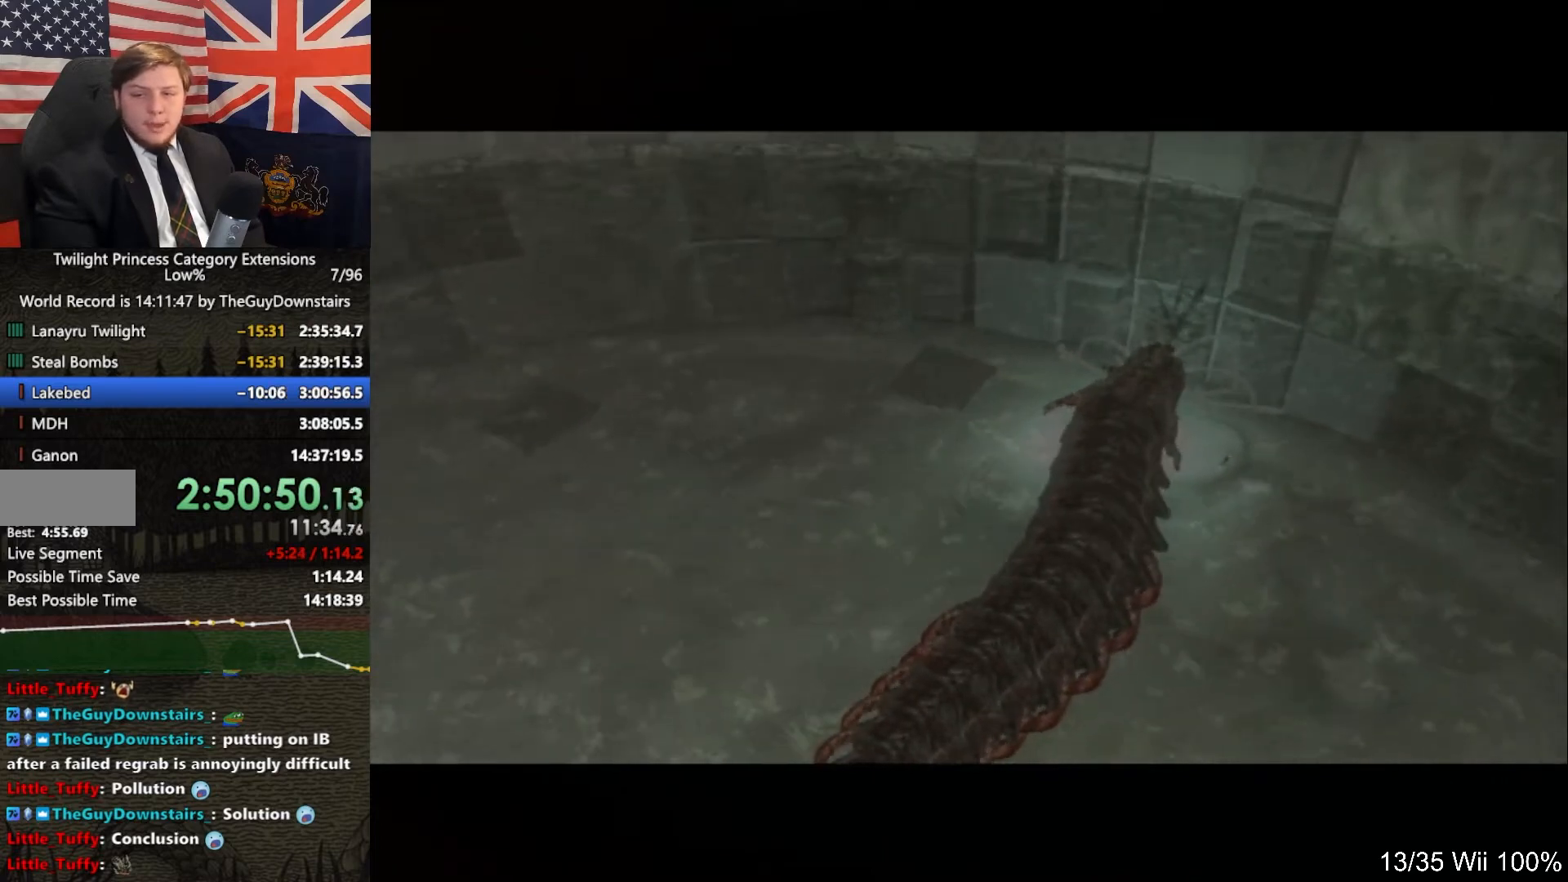
{"buttons": [], "left_stick": "center", "right_stick": "center", "events": [[67, "A", "up"], [133, "B", "down"], [167, "A", "down"], [167, "B", "up"], [267, "A", "up"], [333, "B", "down"], [400, "A", "down"], [400, "B", "up"], [467, "A", "up"]]}
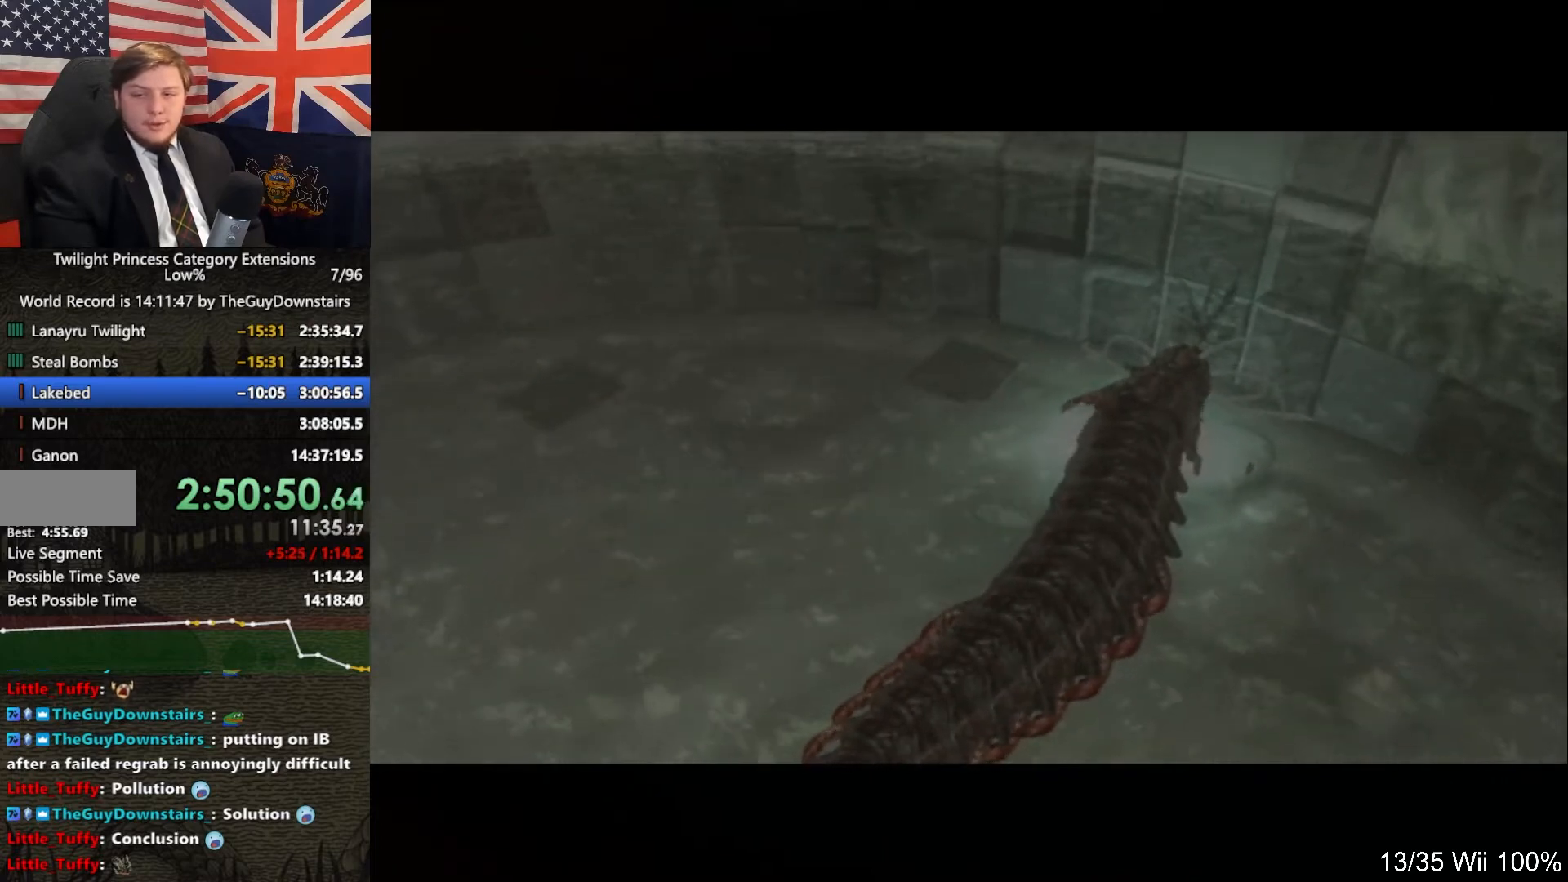
{"buttons": [], "left_stick": "center", "right_stick": "center", "events": [[33, "B", "down"], [67, "A", "down"], [67, "B", "up"], [133, "A", "up"], [167, "B", "down"], [233, "A", "down"], [233, "B", "up"], [300, "A", "up"], [367, "B", "down"], [433, "A", "down"], [433, "B", "up"], [467, "A", "up"]]}
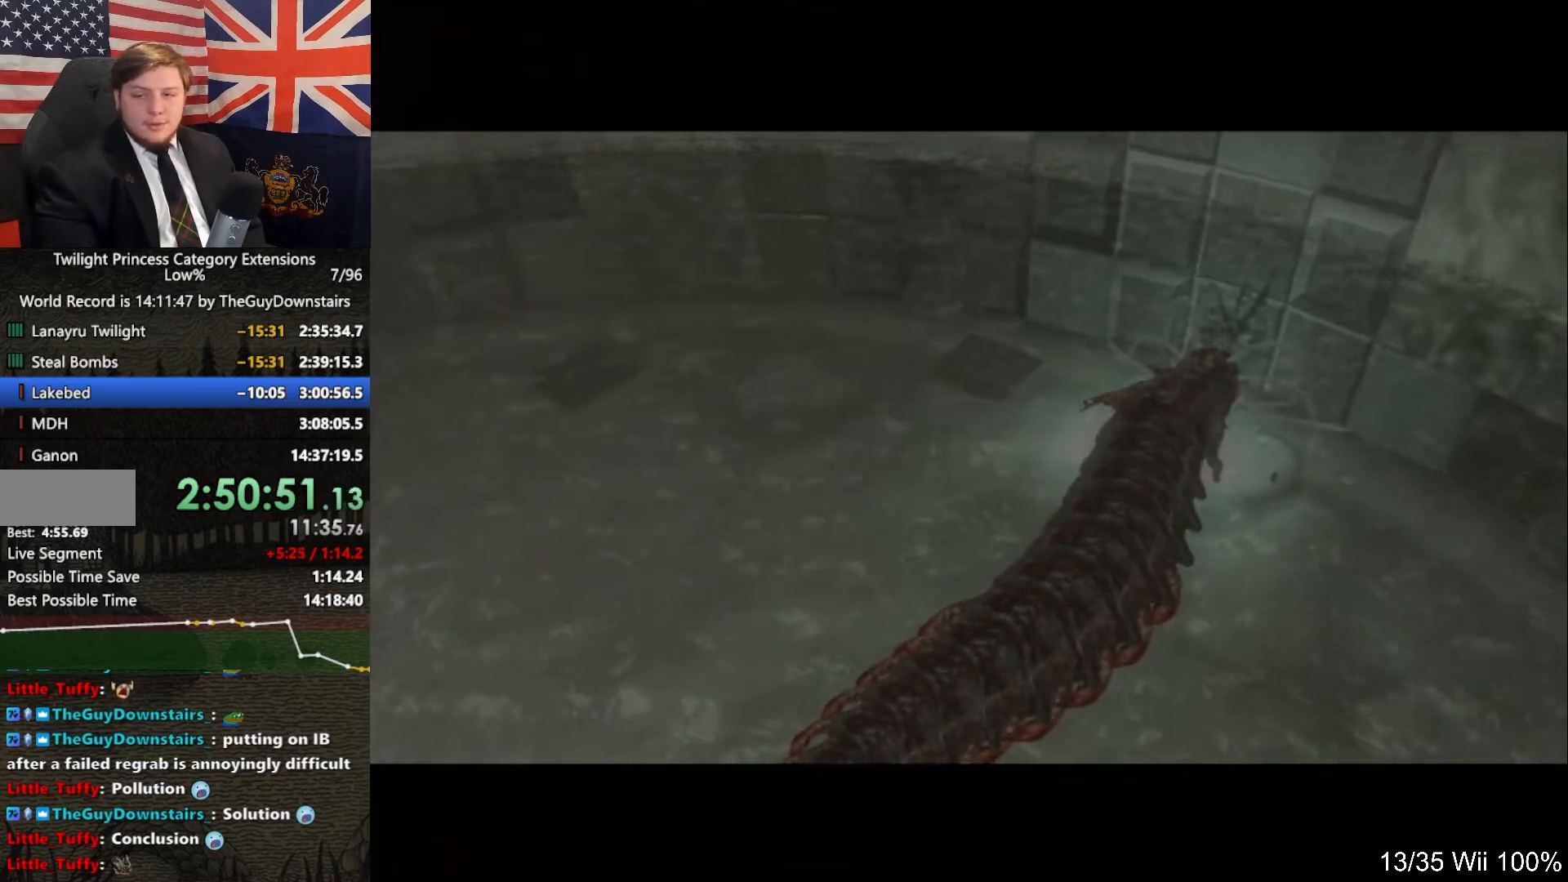
{"buttons": [], "left_stick": "center", "right_stick": "center", "events": [[33, "B", "down"], [67, "A", "down"], [100, "B", "up"], [133, "A", "up"], [200, "B", "down"], [267, "A", "down"], [267, "B", "up"], [333, "A", "up"], [400, "B", "down"], [433, "A", "down"], [433, "B", "up"], [500, "A", "up"]]}
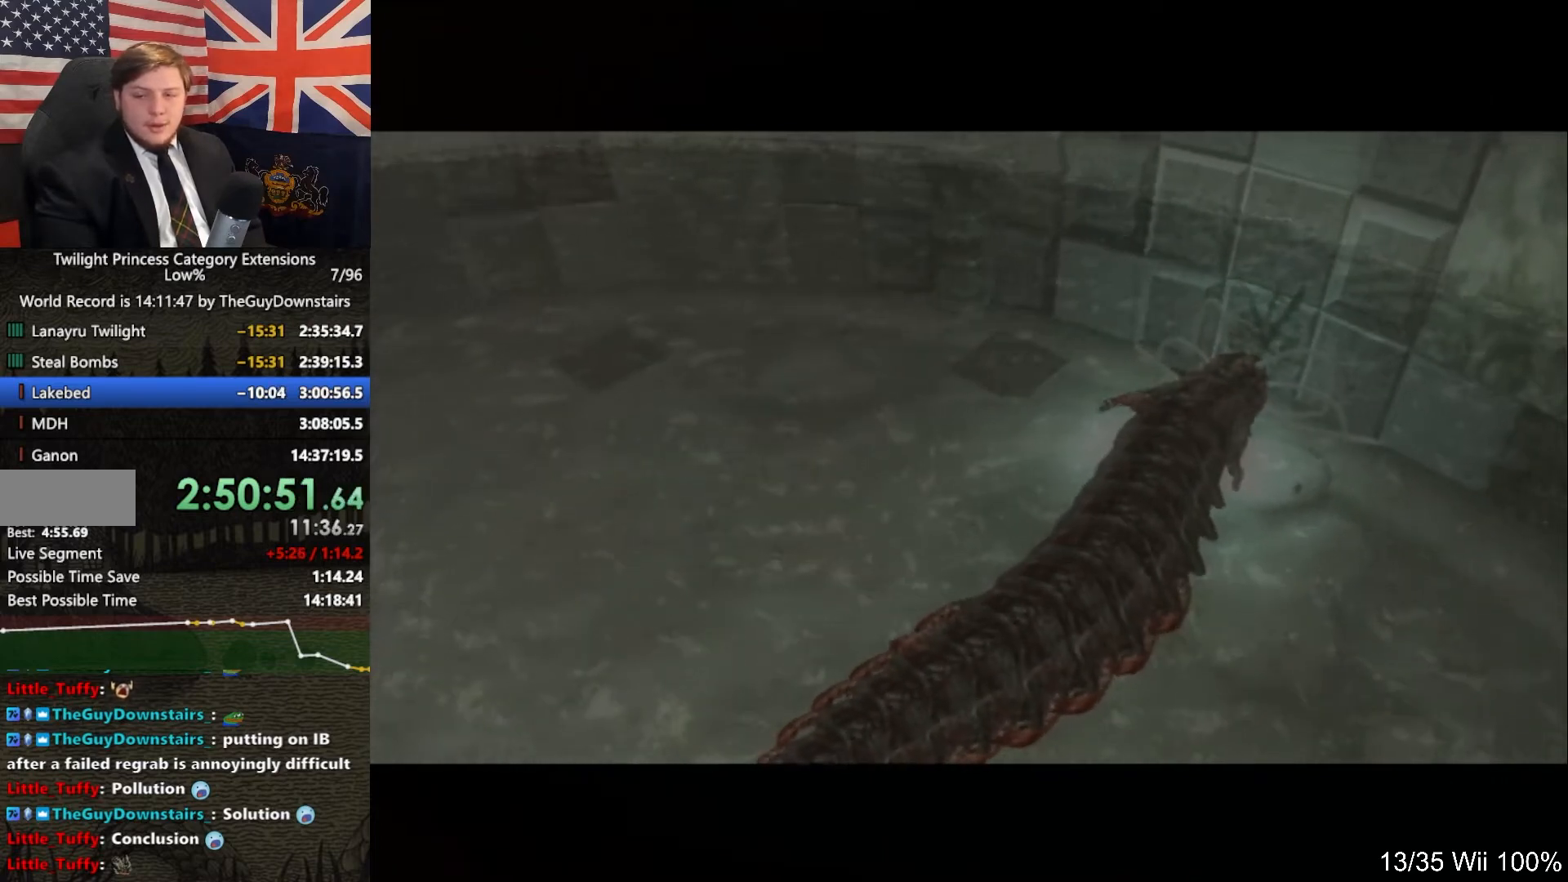
{"buttons": ["A"], "left_stick": "center", "right_stick": "center", "events": [[33, "B", "down"], [100, "A", "down"], [100, "B", "up"], [167, "A", "up"], [233, "B", "down"], [300, "A", "down"], [300, "B", "up"], [367, "A", "up"], [433, "B", "down"], [467, "A", "down"], [467, "B", "up"]]}
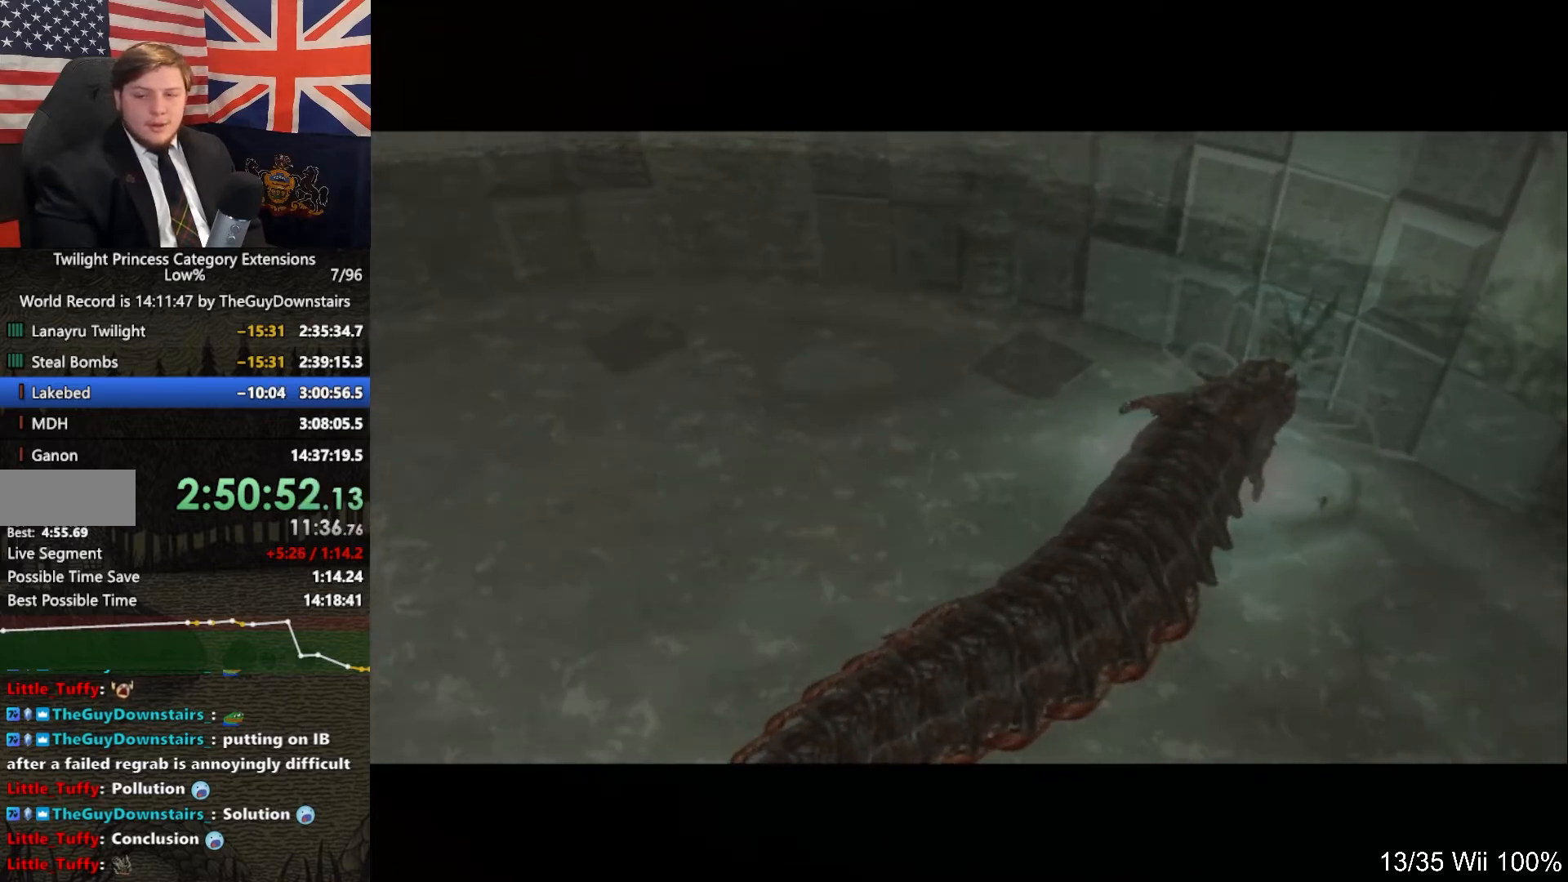
{"buttons": ["B"], "left_stick": "center", "right_stick": "center", "events": [[33, "A", "up"], [133, "B", "down"], [167, "A", "down"], [167, "B", "up"], [200, "A", "up"], [267, "B", "down"], [333, "A", "down"], [333, "B", "up"], [367, "A", "up"], [433, "B", "down"]]}
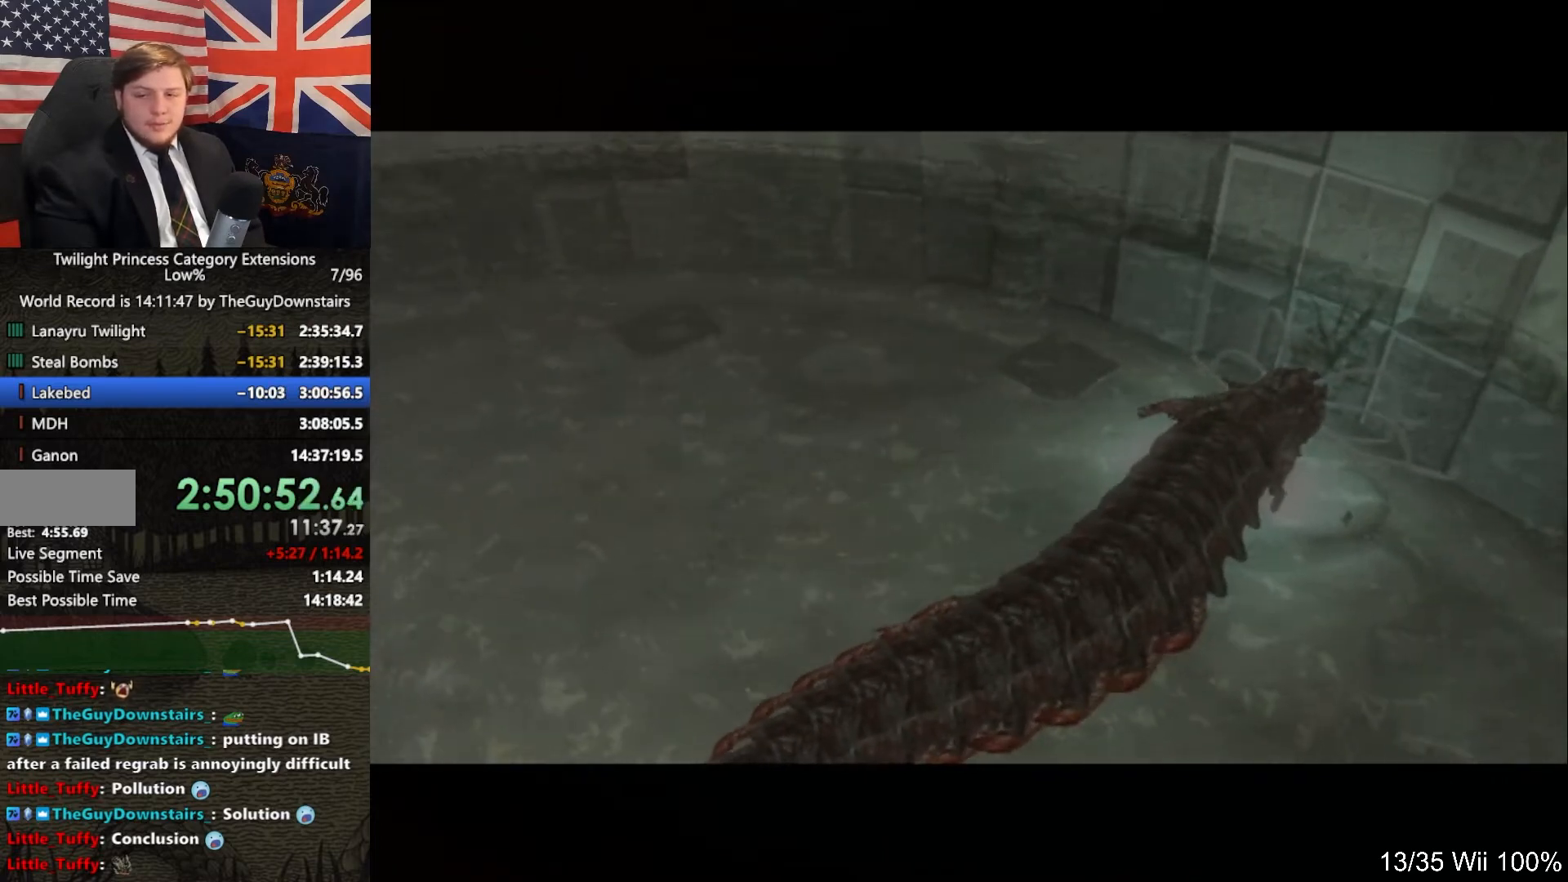
{"buttons": ["B"], "left_stick": "center", "right_stick": "center", "events": [[33, "A", "down"], [33, "B", "up"], [67, "A", "up"], [100, "B", "down"], [167, "A", "down"], [167, "B", "up"], [233, "A", "up"], [300, "B", "down"], [367, "B", "up"], [400, "A", "down"], [433, "A", "up"], [500, "B", "down"]]}
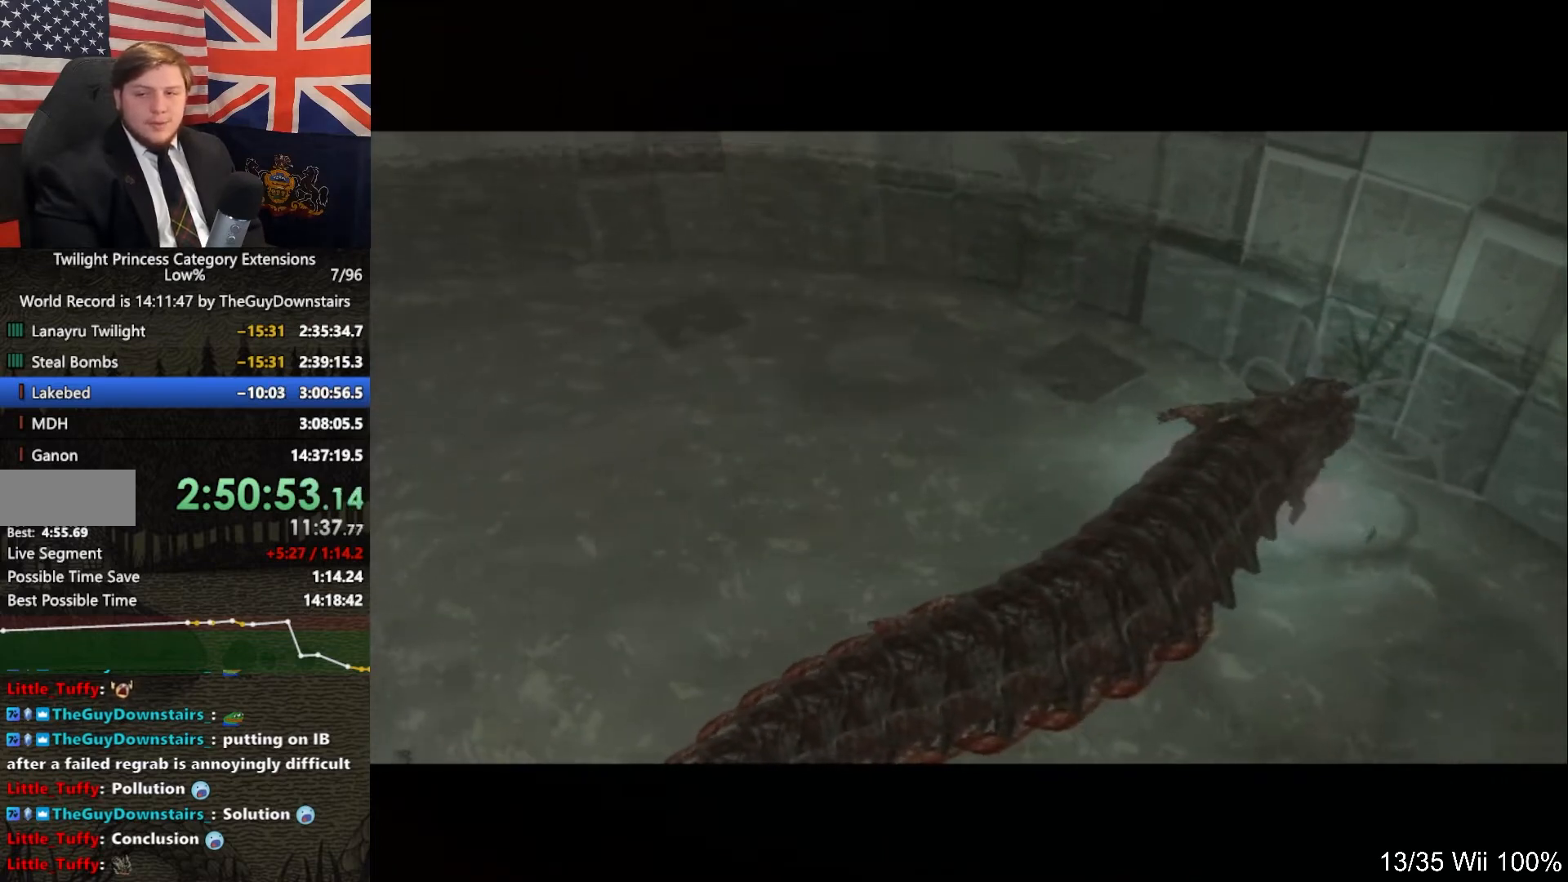
{"buttons": ["A"], "left_stick": "center", "right_stick": "center", "events": [[67, "A", "down"], [67, "B", "up"], [133, "A", "up"], [200, "B", "down"], [267, "A", "down"], [267, "B", "up"], [333, "A", "up"], [400, "B", "down"], [467, "B", "up"], [500, "A", "down"]]}
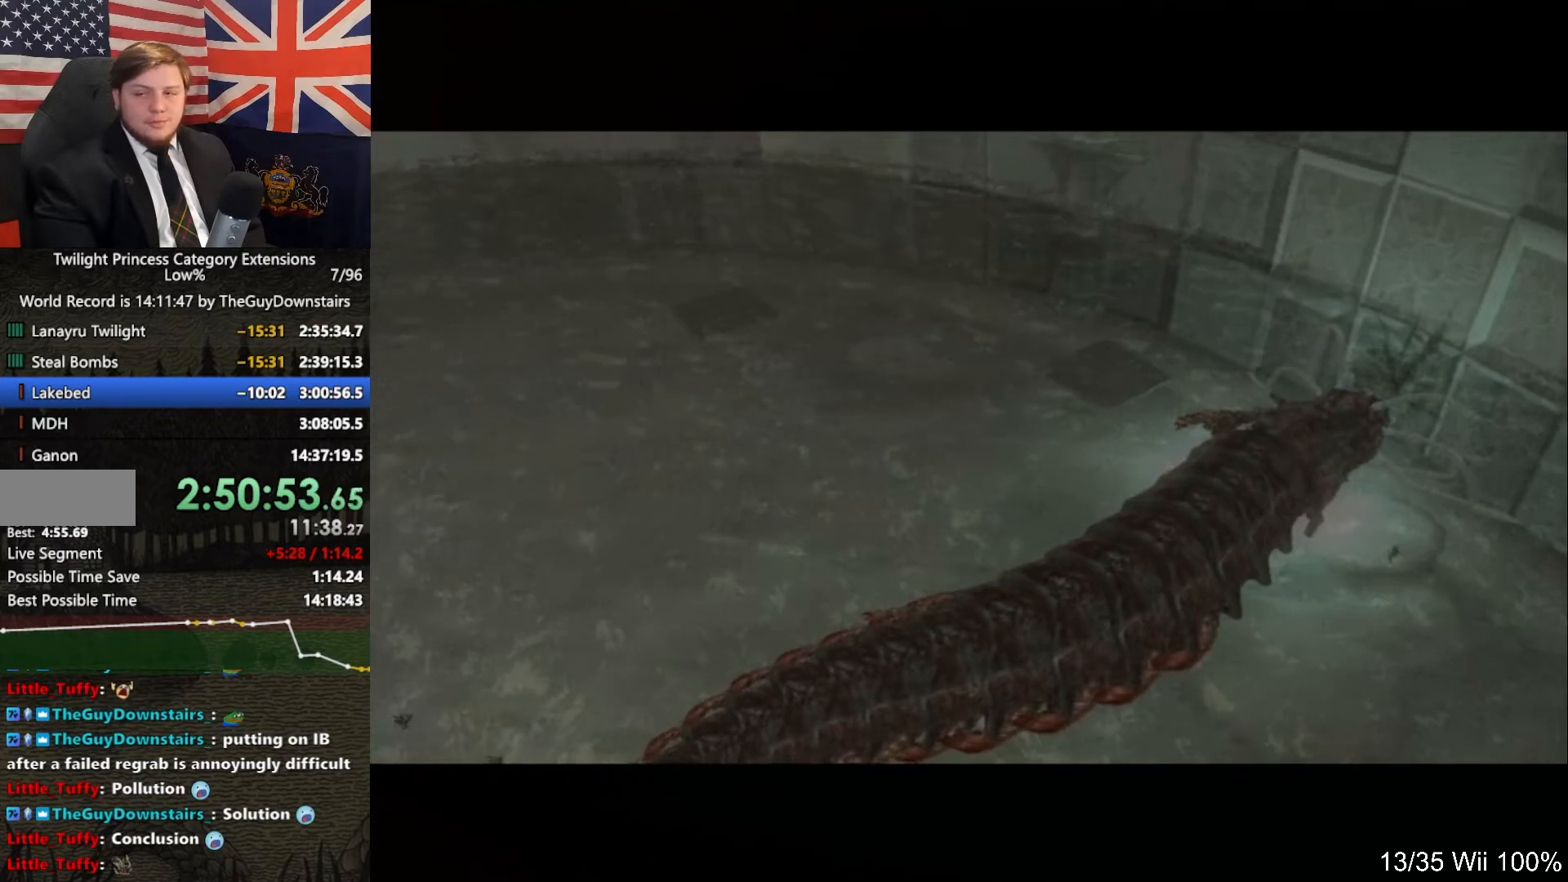
{"buttons": ["B"], "left_stick": "center", "right_stick": "center", "events": [[33, "A", "up"], [67, "B", "down"], [133, "A", "down"], [133, "B", "up"], [233, "A", "up"], [300, "B", "down"], [367, "A", "down"], [367, "B", "up"], [400, "A", "up"], [467, "B", "down"]]}
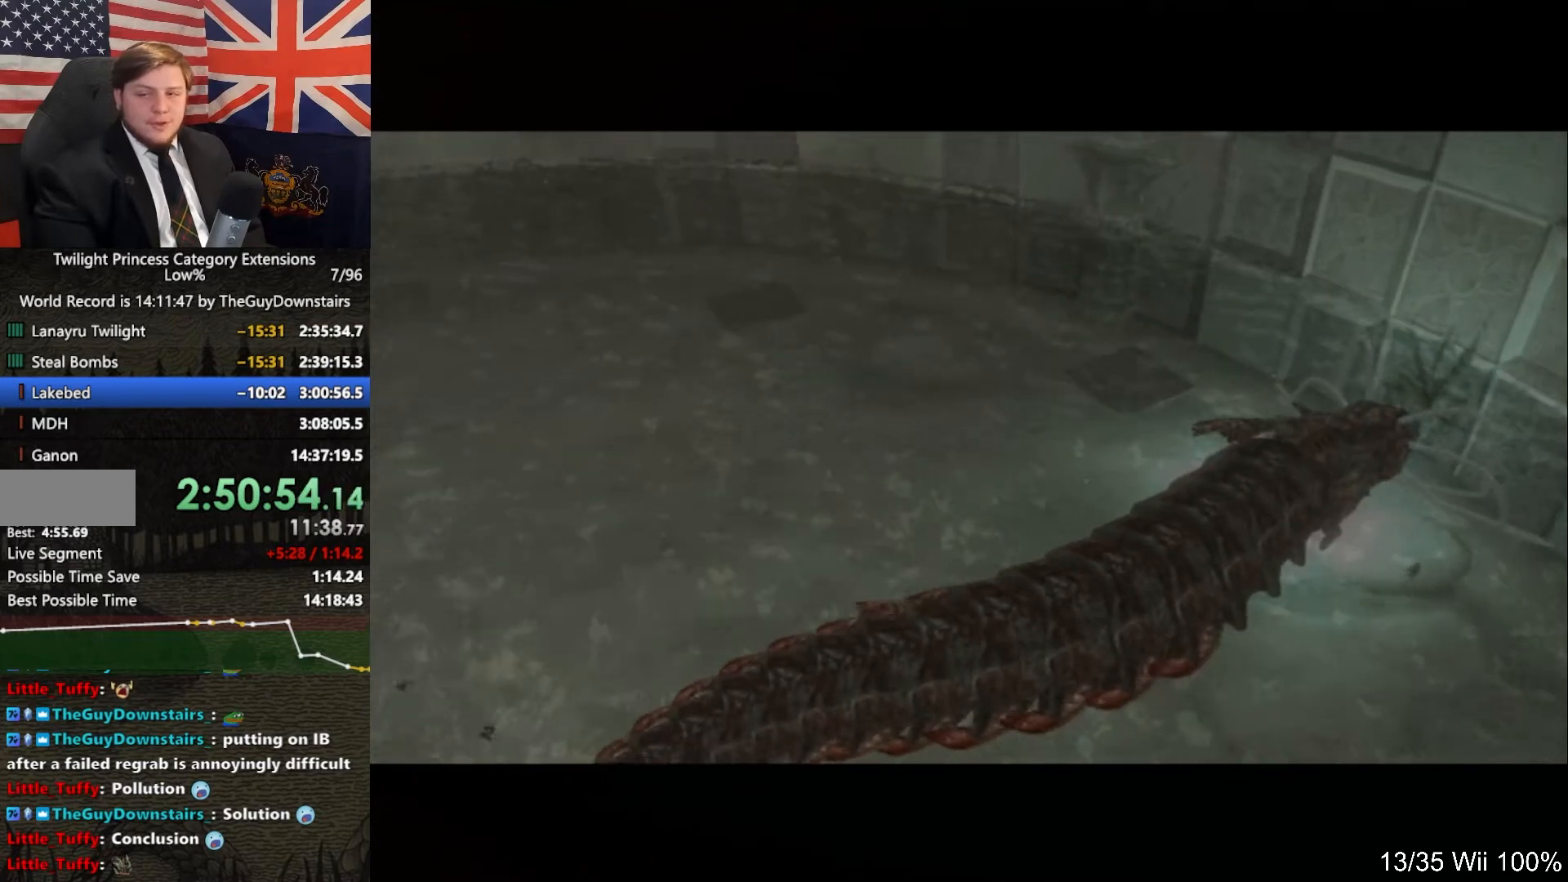
{"buttons": [], "left_stick": "center", "right_stick": "center", "events": [[67, "A", "down"], [67, "B", "up"], [133, "A", "up"], [167, "B", "down"], [233, "A", "down"], [233, "B", "up"], [300, "A", "up"], [367, "B", "down"], [433, "A", "down"], [433, "B", "up"], [500, "A", "up"]]}
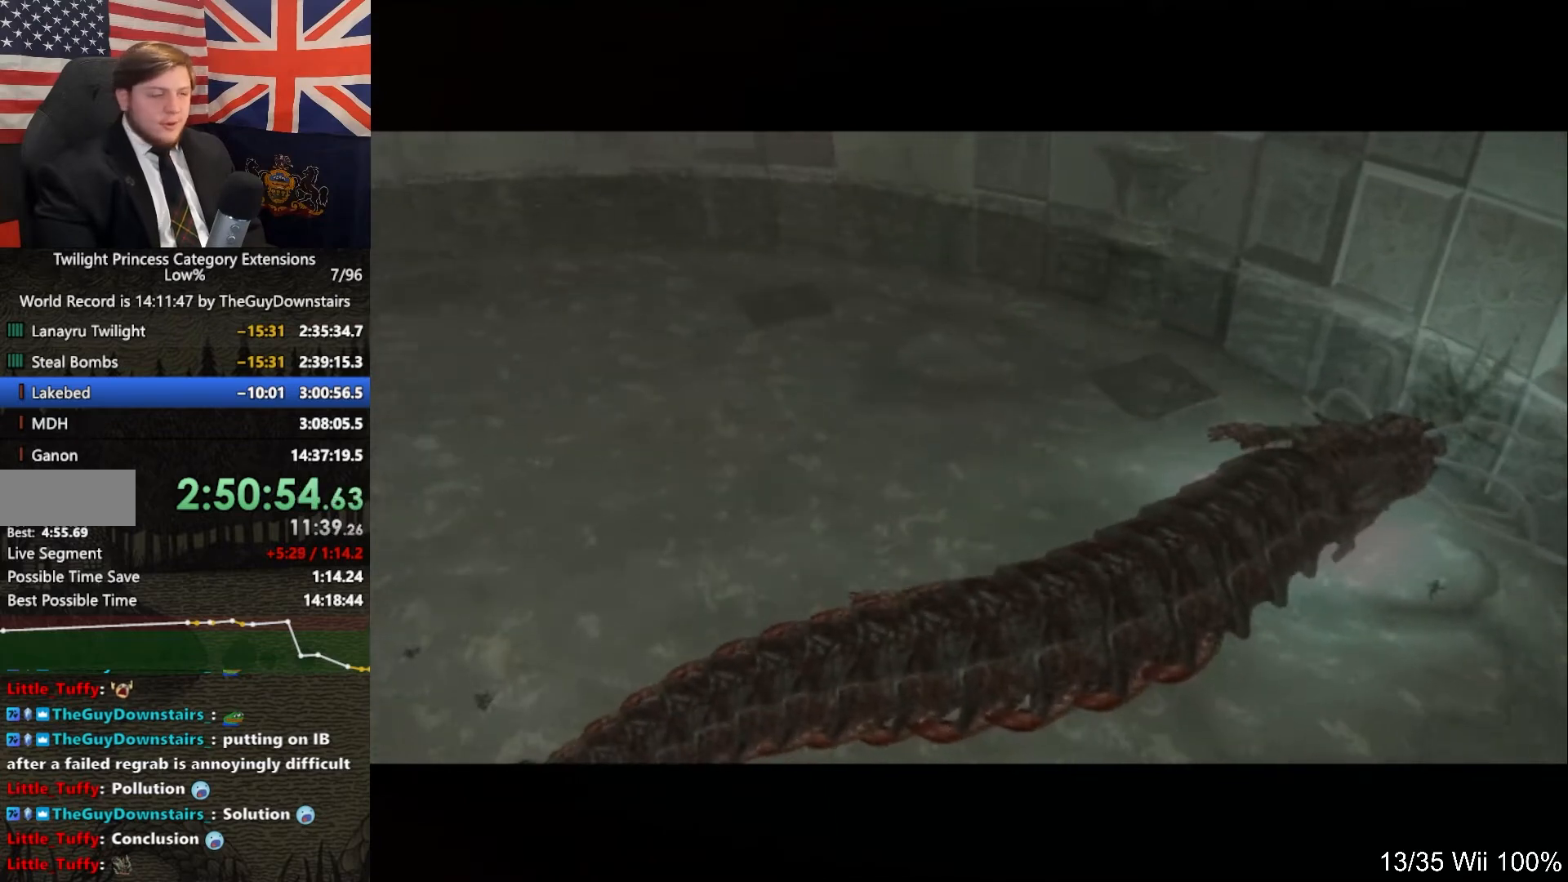
{"buttons": ["A"], "left_stick": "center", "right_stick": "center", "events": [[67, "B", "down"], [100, "A", "down"], [100, "B", "up"], [167, "A", "up"], [233, "B", "down"], [267, "B", "up"], [300, "A", "down"], [367, "A", "up"], [467, "B", "down"], [500, "A", "down"], [500, "B", "up"]]}
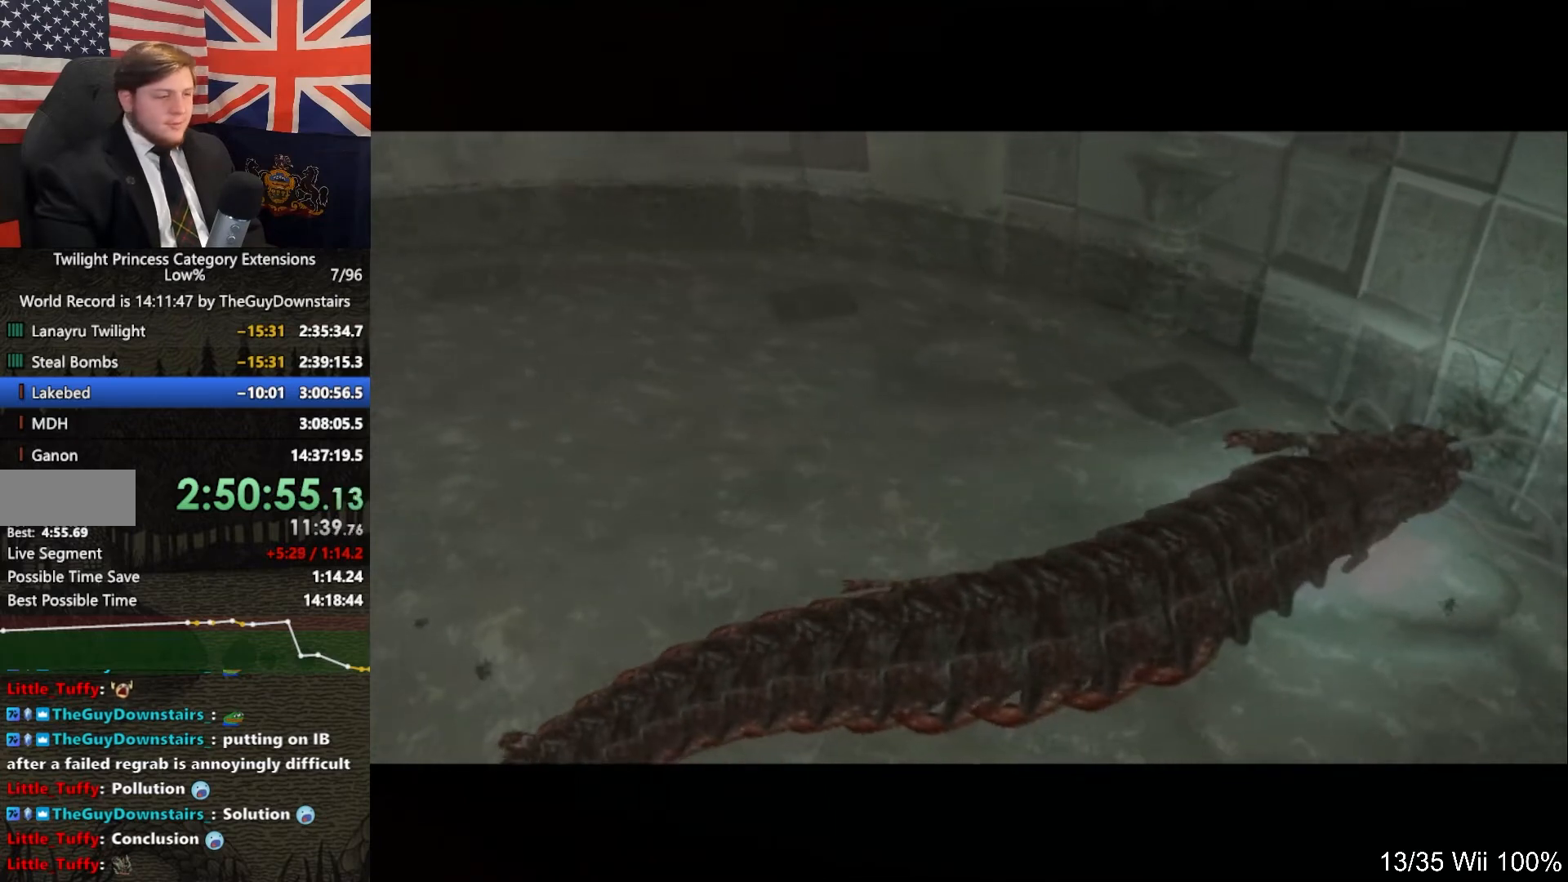
{"buttons": ["B"], "left_stick": "center", "right_stick": "center", "events": [[67, "A", "up"], [100, "B", "down"], [200, "A", "down"], [200, "B", "up"], [267, "A", "up"], [333, "B", "down"], [400, "A", "down"], [400, "B", "up"], [467, "A", "up"], [500, "B", "down"]]}
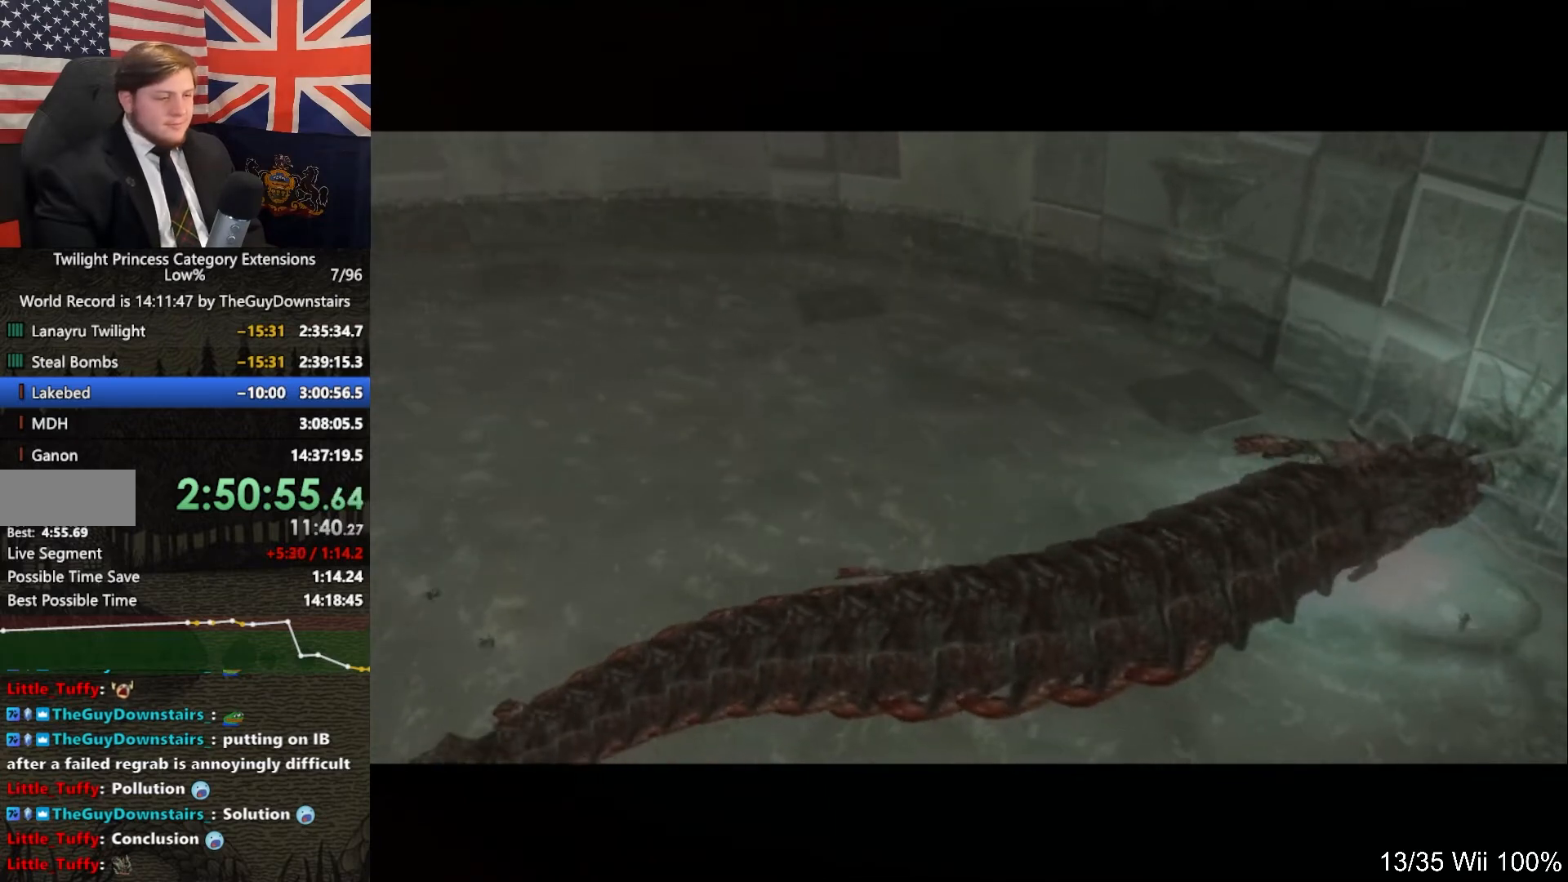
{"buttons": ["A"], "left_stick": "center", "right_stick": "center", "events": [[67, "A", "down"], [67, "B", "up"], [167, "A", "up"], [233, "B", "down"], [267, "B", "up"], [300, "A", "down"], [367, "A", "up"], [400, "B", "down"], [467, "B", "up"], [500, "A", "down"]]}
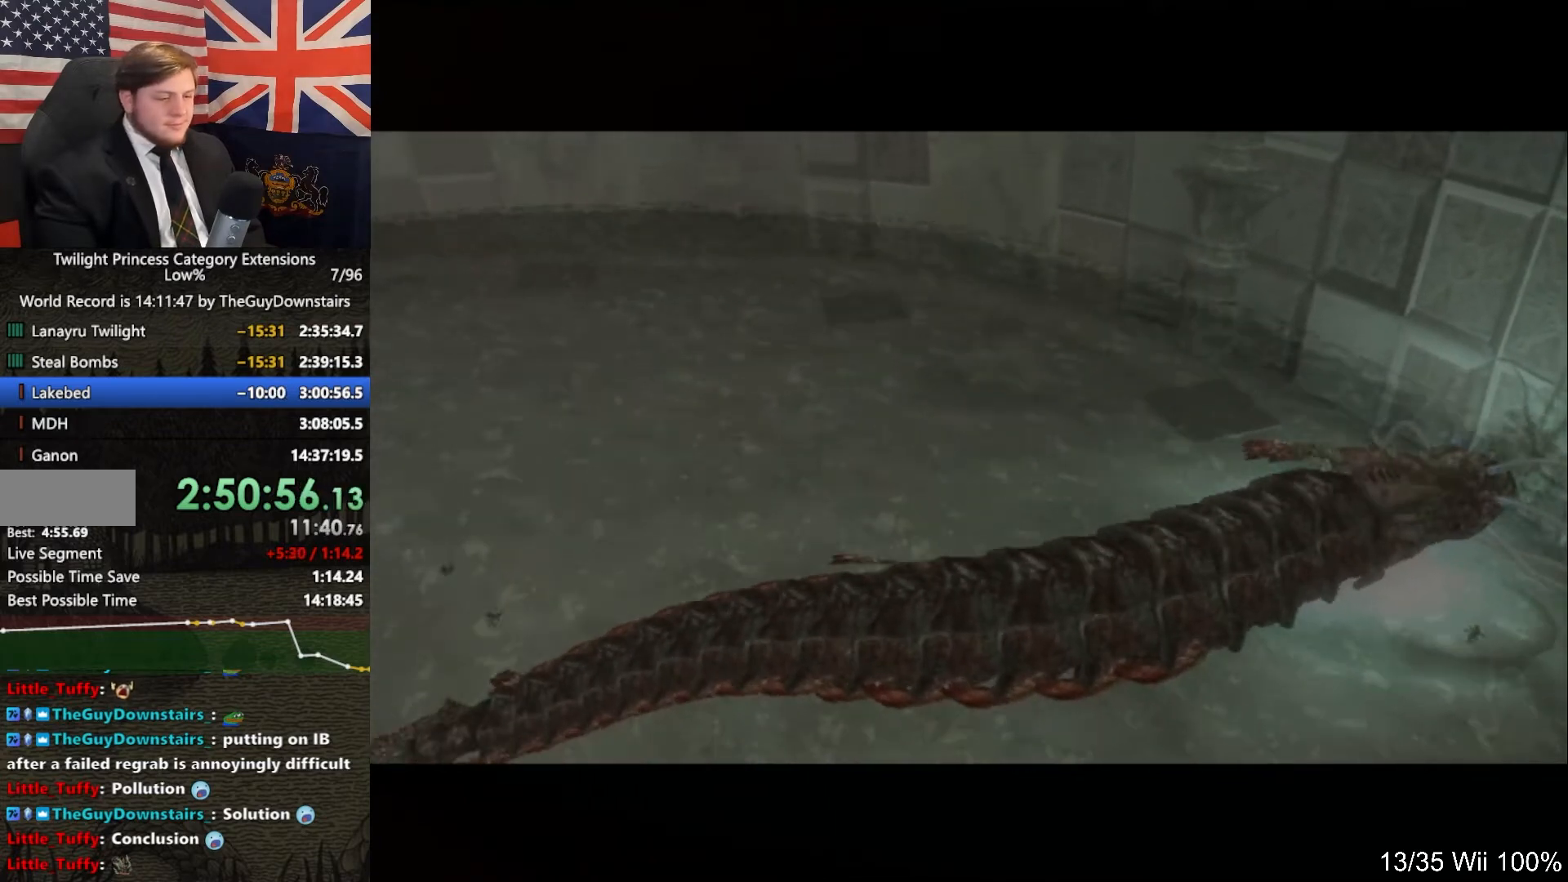
{"buttons": [], "left_stick": "center", "right_stick": "center", "events": [[67, "A", "up"], [133, "B", "down"], [167, "B", "up"], [200, "A", "down"], [267, "A", "up"], [300, "B", "down"], [400, "A", "down"], [400, "B", "up"], [467, "A", "up"]]}
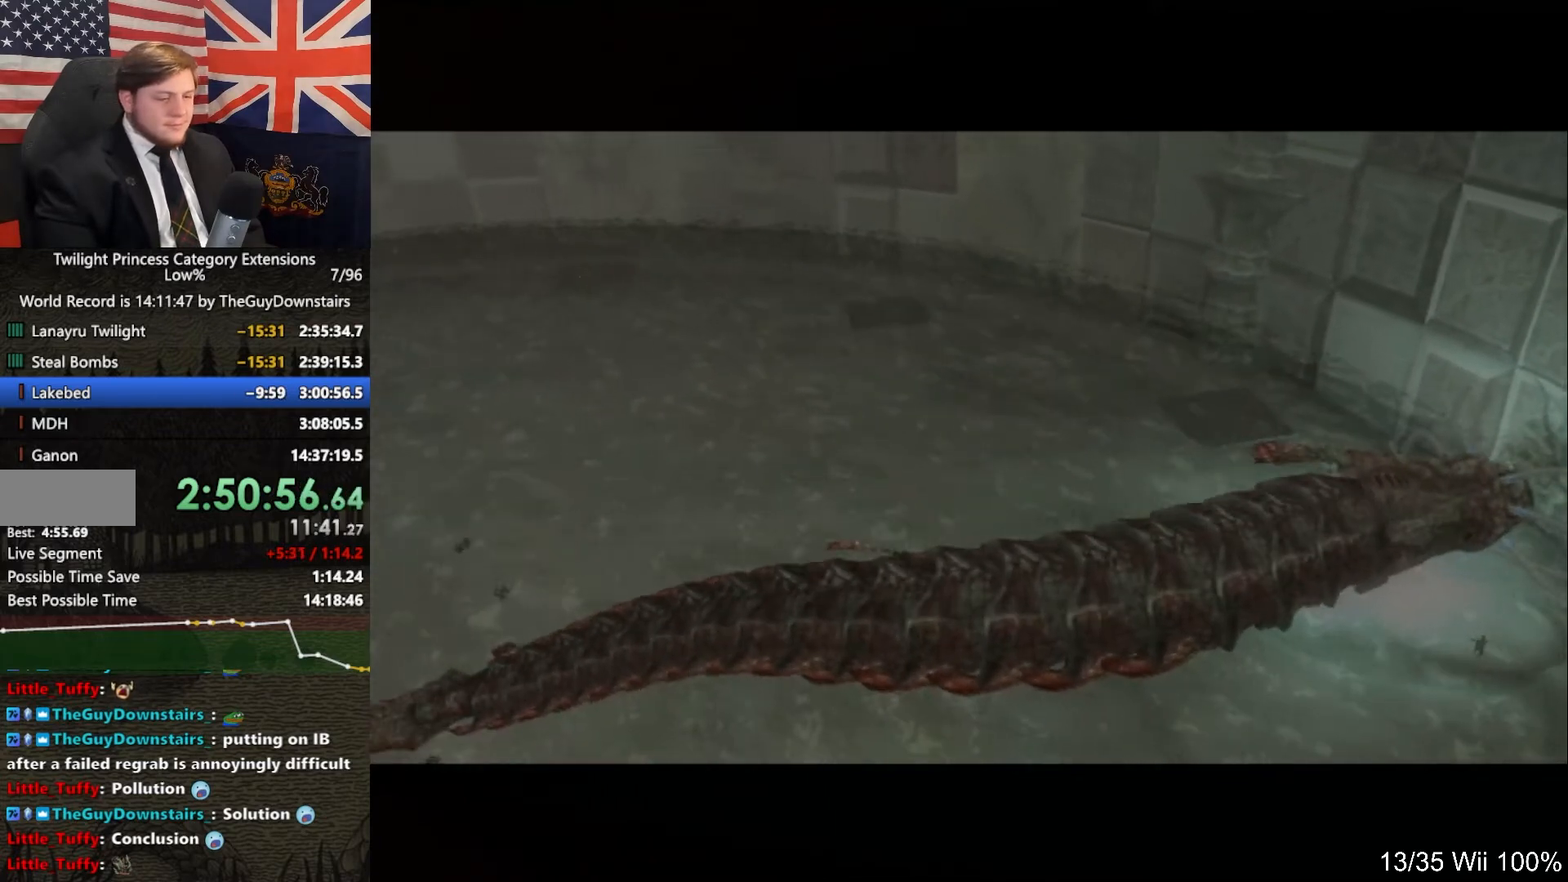
{"buttons": ["A"], "left_stick": "center", "right_stick": "center", "events": [[67, "A", "down"], [167, "A", "up"], [267, "B", "down"], [300, "B", "up"], [333, "A", "down"], [400, "A", "up"], [467, "B", "down"], [500, "A", "down"], [500, "B", "up"]]}
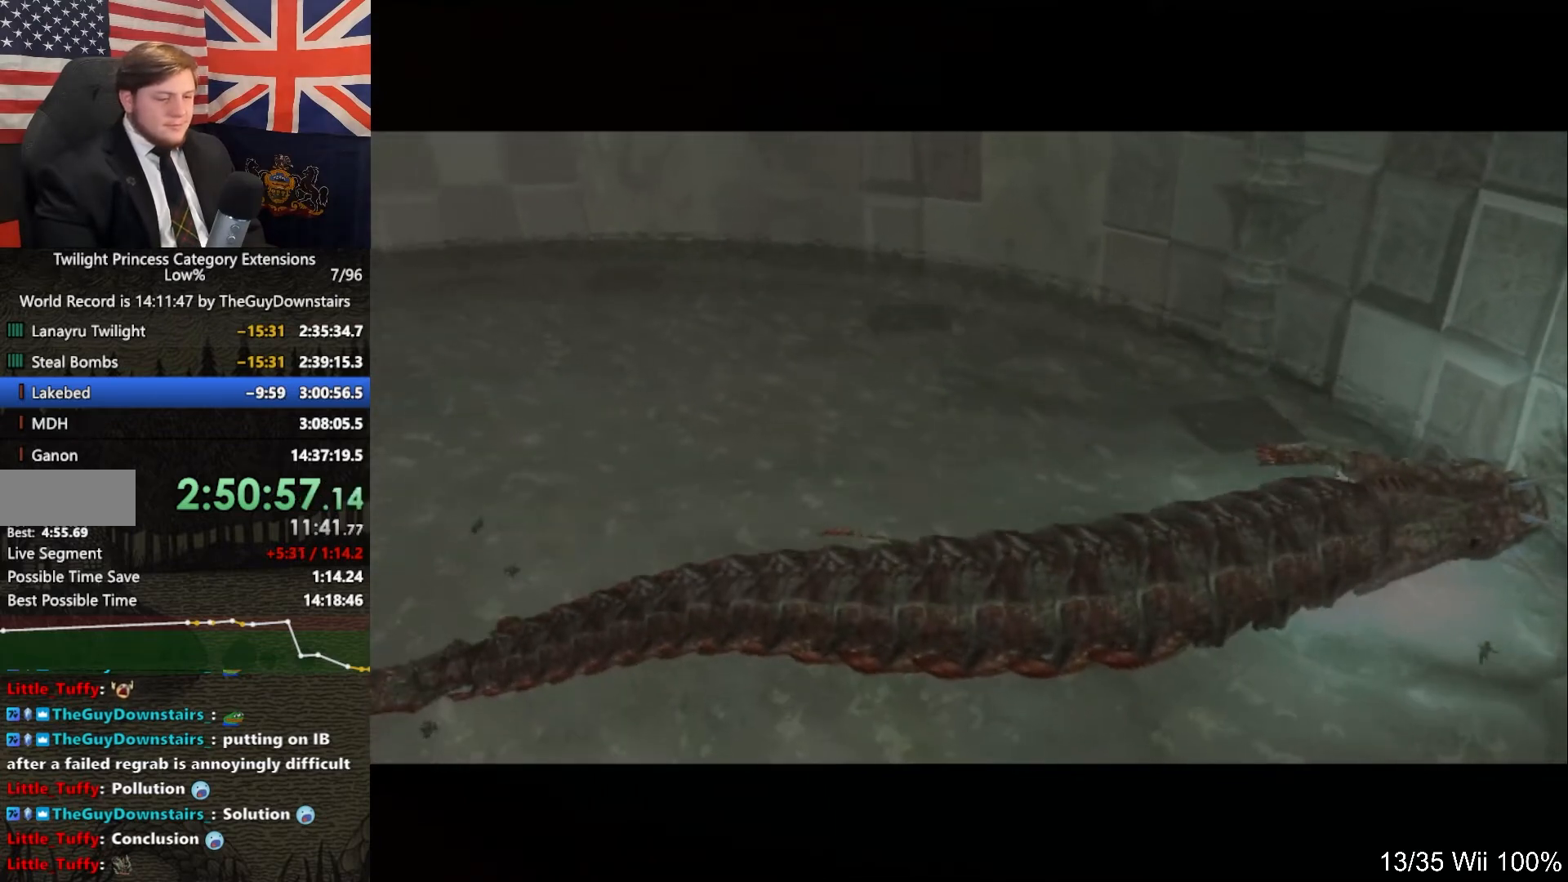
{"buttons": ["B"], "left_stick": "center", "right_stick": "center", "events": [[33, "A", "up"], [100, "B", "down"], [167, "B", "up"], [200, "A", "down"], [233, "A", "up"], [300, "B", "down"], [367, "A", "down"], [367, "B", "up"], [433, "A", "up"], [500, "B", "down"]]}
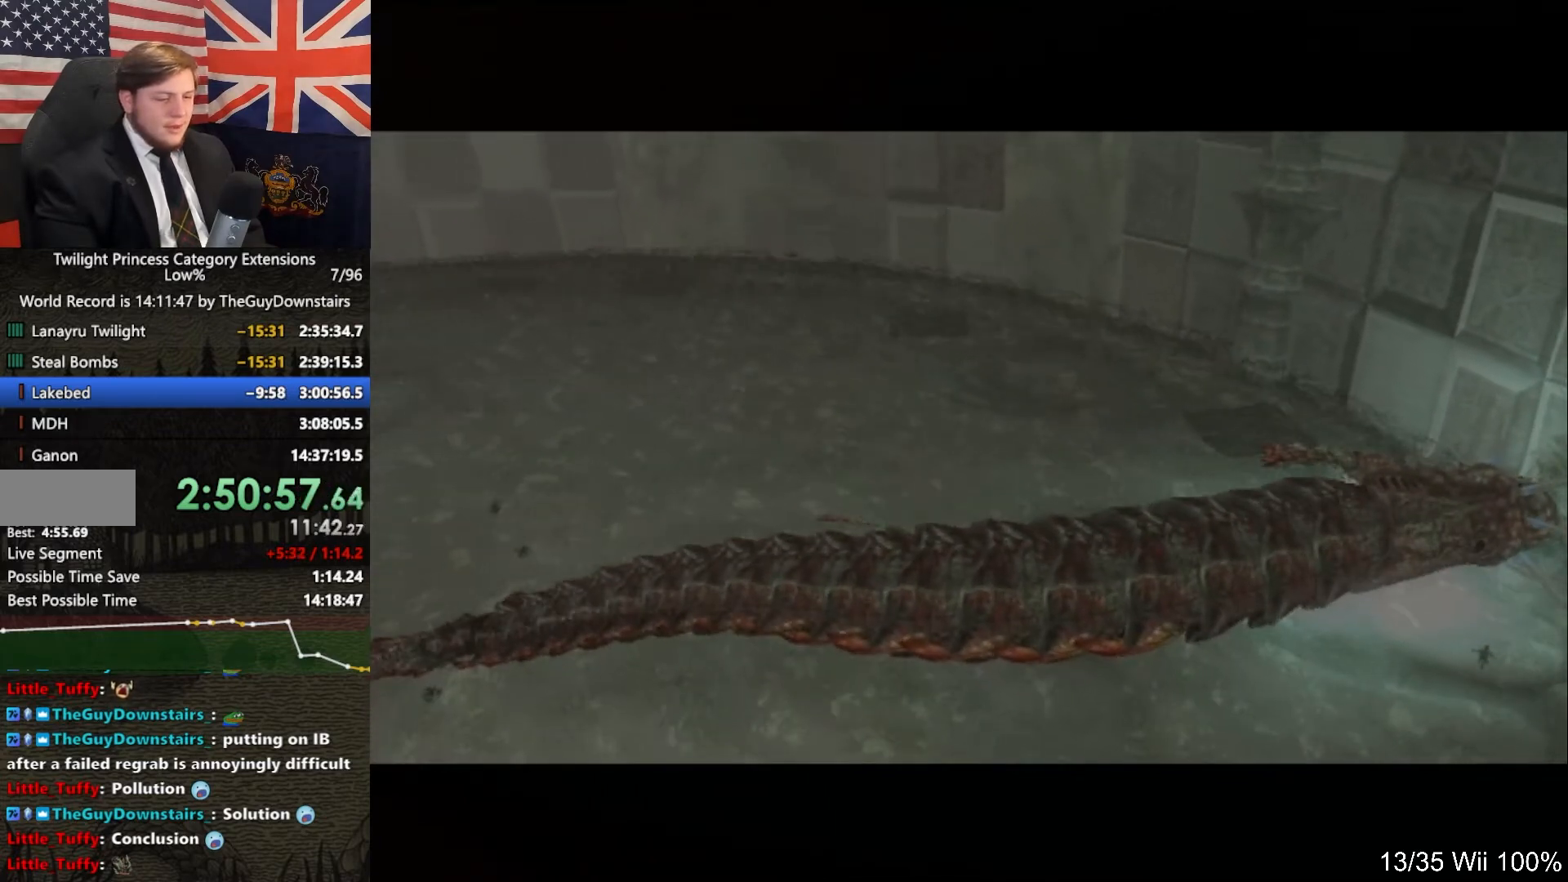
{"buttons": ["A"], "left_stick": "center", "right_stick": "center", "events": [[33, "A", "down"], [33, "B", "up"], [167, "A", "up"], [200, "B", "down"], [267, "A", "down"], [267, "B", "up"], [367, "A", "up"], [400, "B", "down"], [500, "A", "down"], [500, "B", "up"]]}
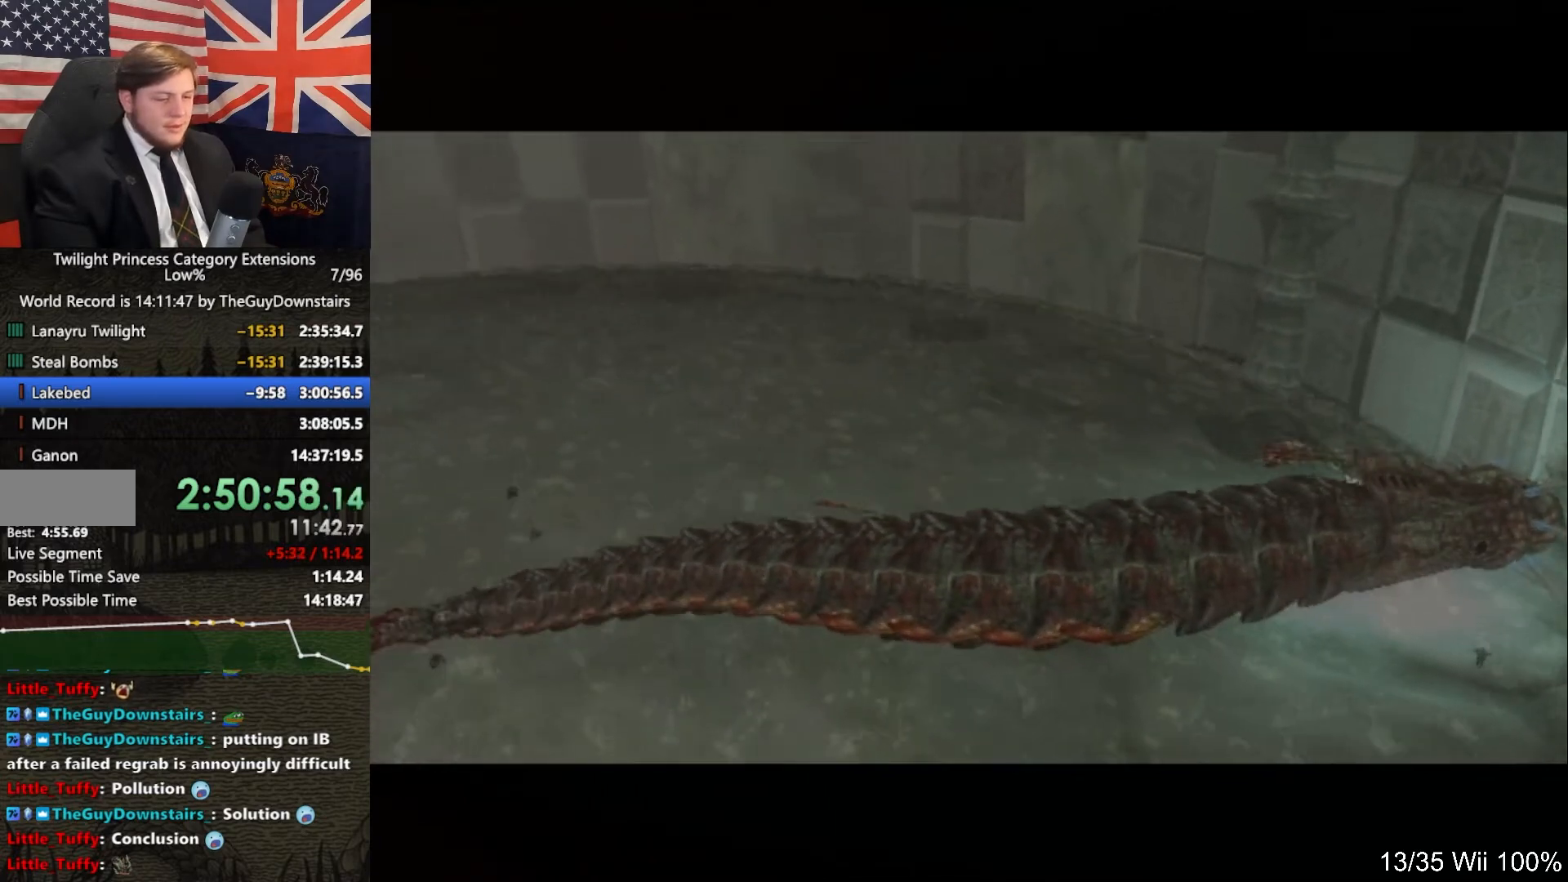
{"buttons": [], "left_stick": "center", "right_stick": "center", "events": [[67, "A", "up"], [133, "B", "down"], [167, "A", "down"], [167, "B", "up"], [233, "A", "up"], [300, "B", "down"], [367, "B", "up"], [400, "A", "down"], [467, "A", "up"]]}
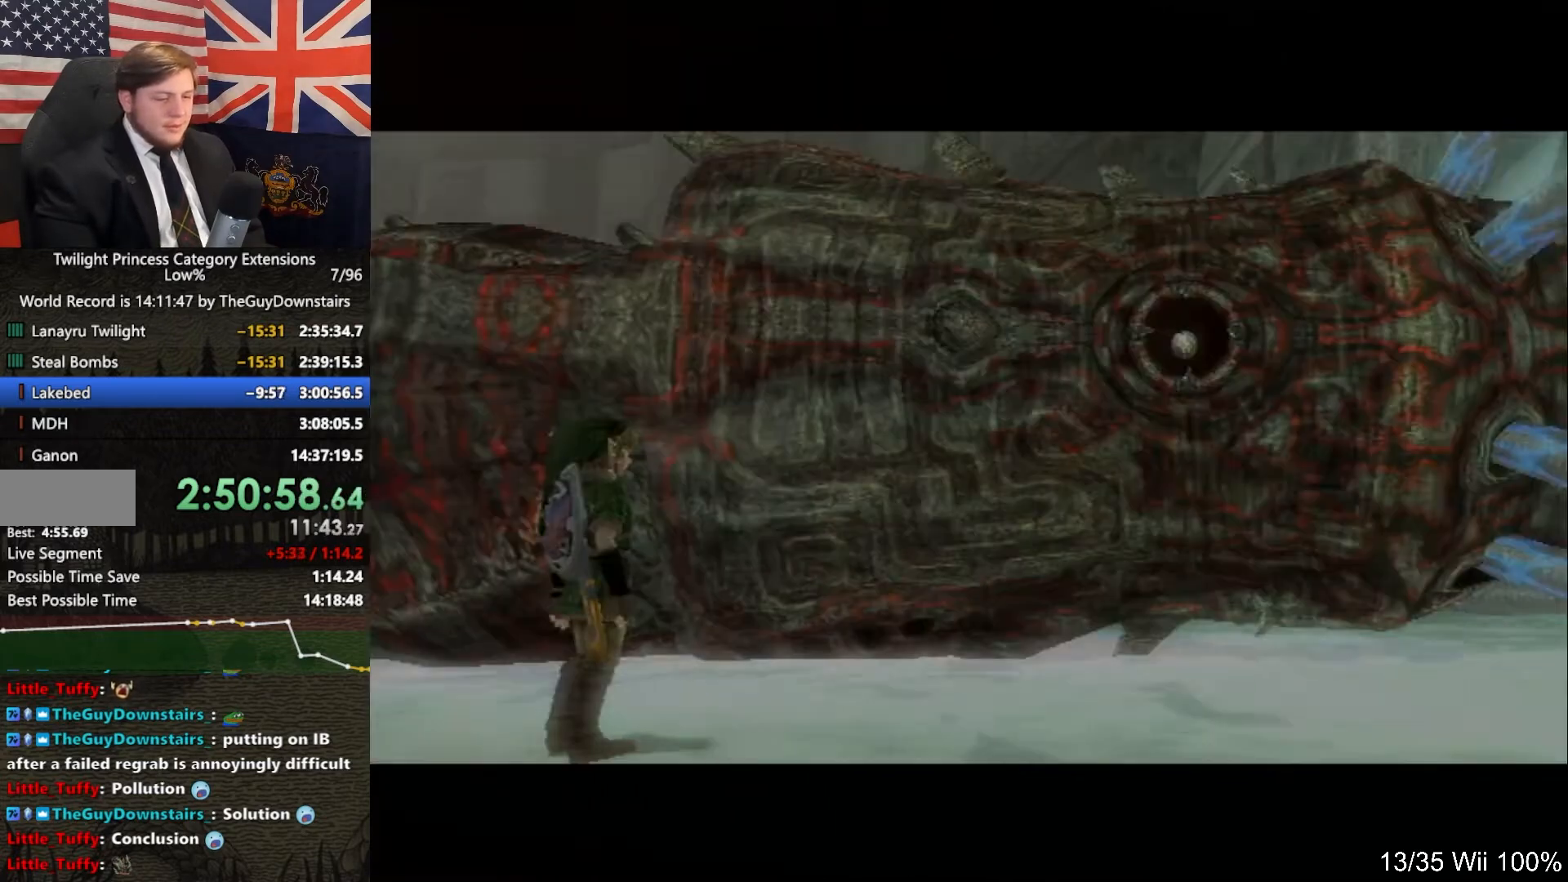
{"buttons": ["A"], "left_stick": "center", "right_stick": "center", "events": [[33, "B", "down"], [100, "A", "down"], [100, "B", "up"], [133, "A", "up"], [200, "B", "down"], [267, "B", "up"], [300, "A", "down"], [367, "A", "up"], [433, "B", "down"], [500, "A", "down"], [500, "B", "up"]]}
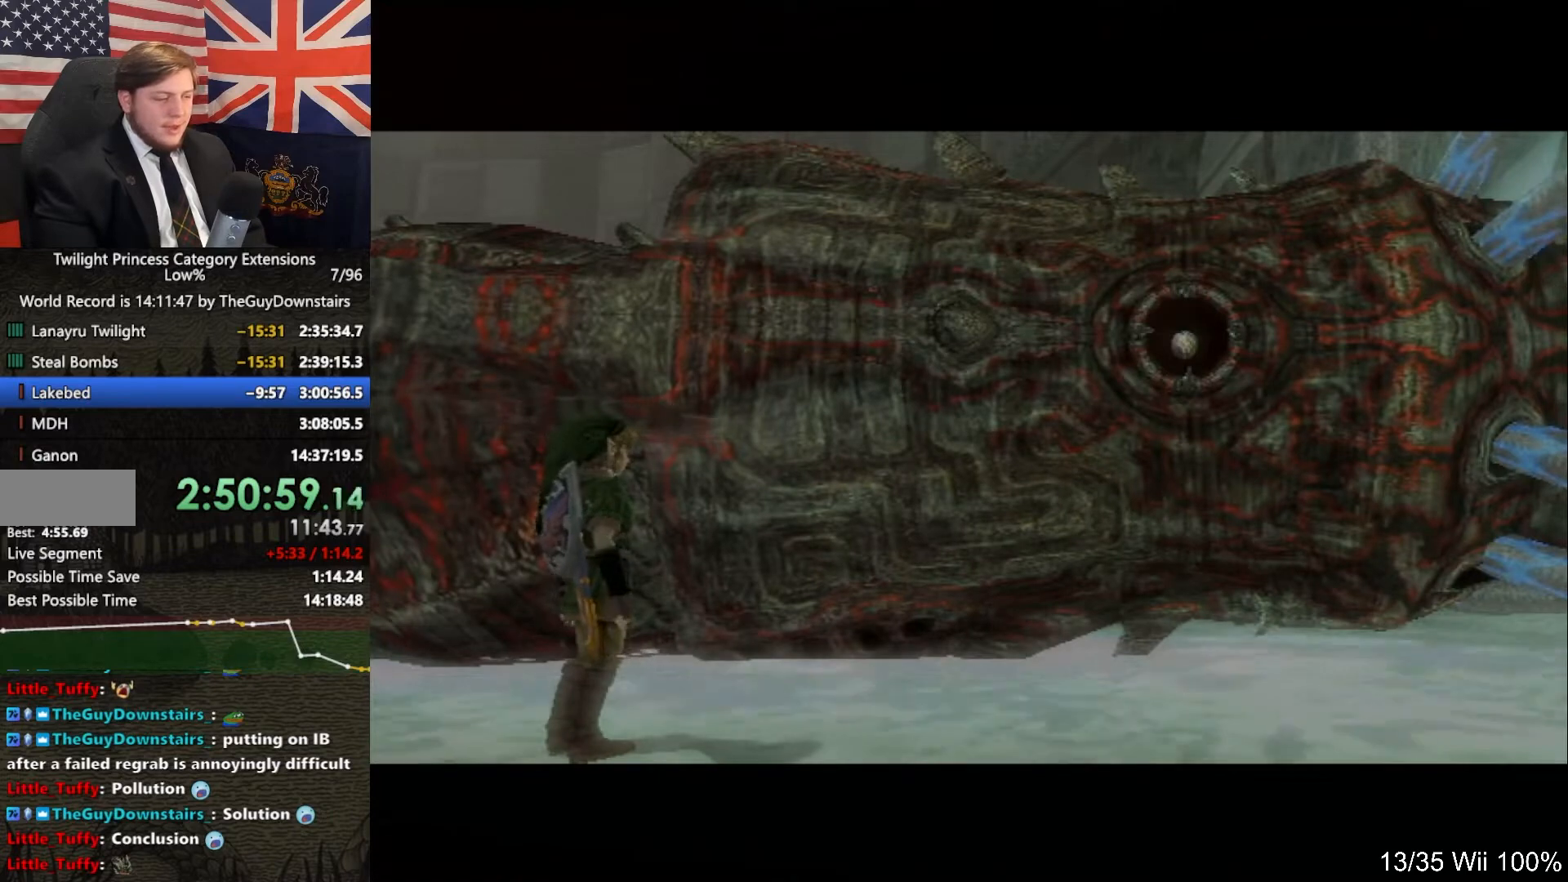
{"buttons": ["B"], "left_stick": "center", "right_stick": "center", "events": [[67, "A", "up"], [100, "B", "down"], [100, "L1", "down"], [100, "R1", "down"], [100, "right_stick", "left"], [200, "A", "down"], [200, "B", "up"], [200, "L1", "up"], [200, "R1", "up"], [200, "right_stick", "center"], [267, "A", "up"], [333, "B", "down"], [400, "A", "down"], [400, "B", "up"], [467, "A", "up"], [500, "B", "down"]]}
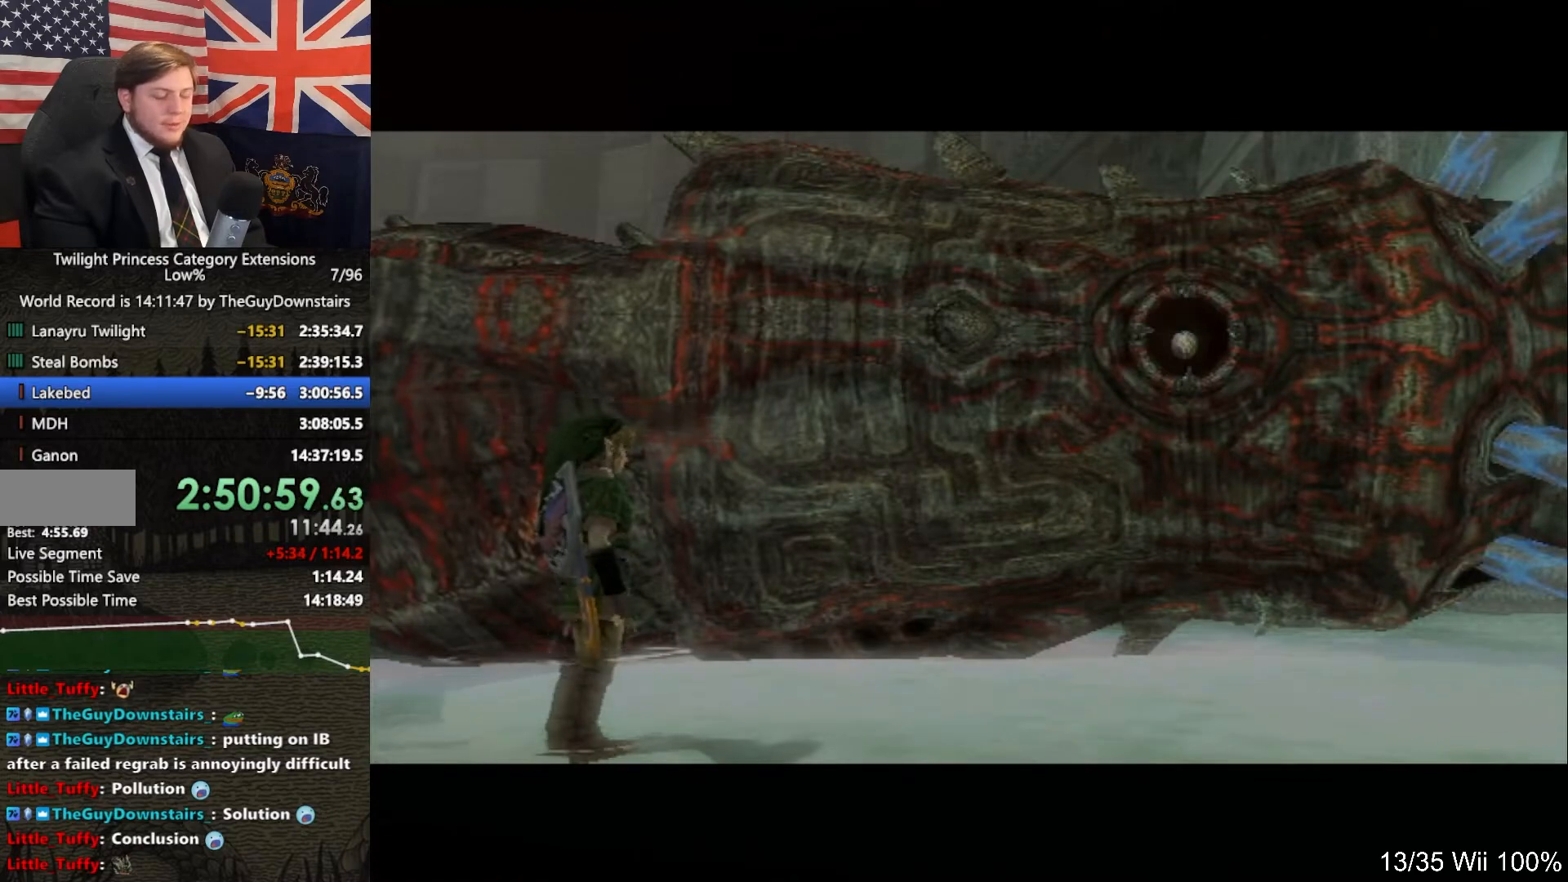
{"buttons": ["A"], "left_stick": "center", "right_stick": "center", "events": [[67, "B", "up"], [100, "A", "down"], [167, "A", "up"], [233, "B", "down"], [267, "A", "down"], [267, "B", "up"], [367, "A", "up"], [400, "B", "down"], [467, "B", "up"], [500, "A", "down"]]}
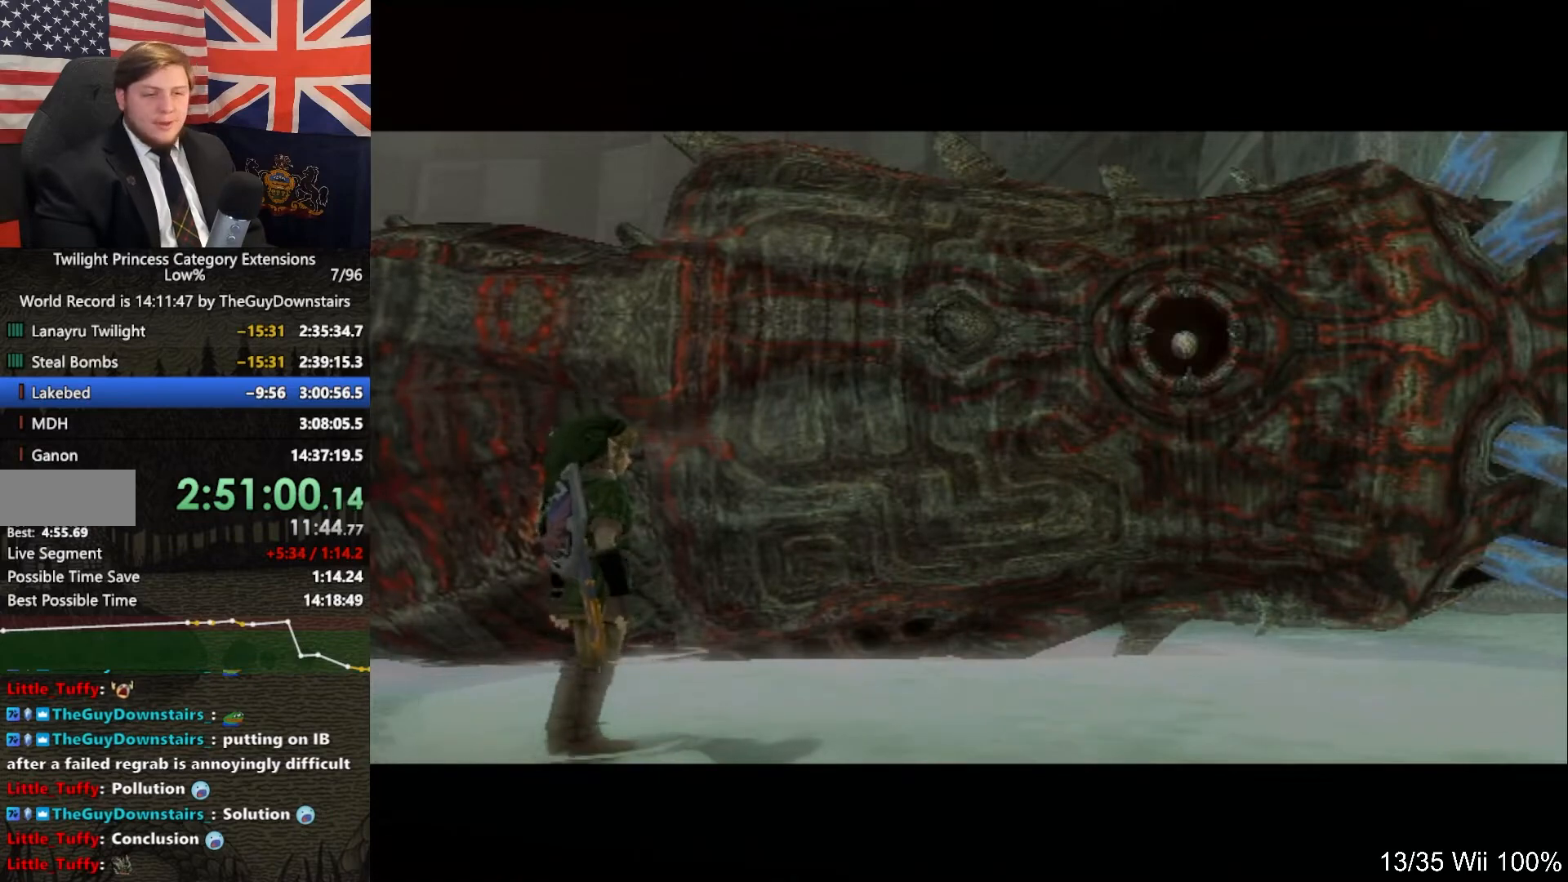
{"buttons": [], "left_stick": "center", "right_stick": "center", "events": [[100, "A", "up"], [133, "B", "down"], [200, "B", "up"], [233, "A", "down"], [300, "A", "up"], [300, "B", "down"], [400, "B", "up"], [433, "A", "down"], [500, "A", "up"]]}
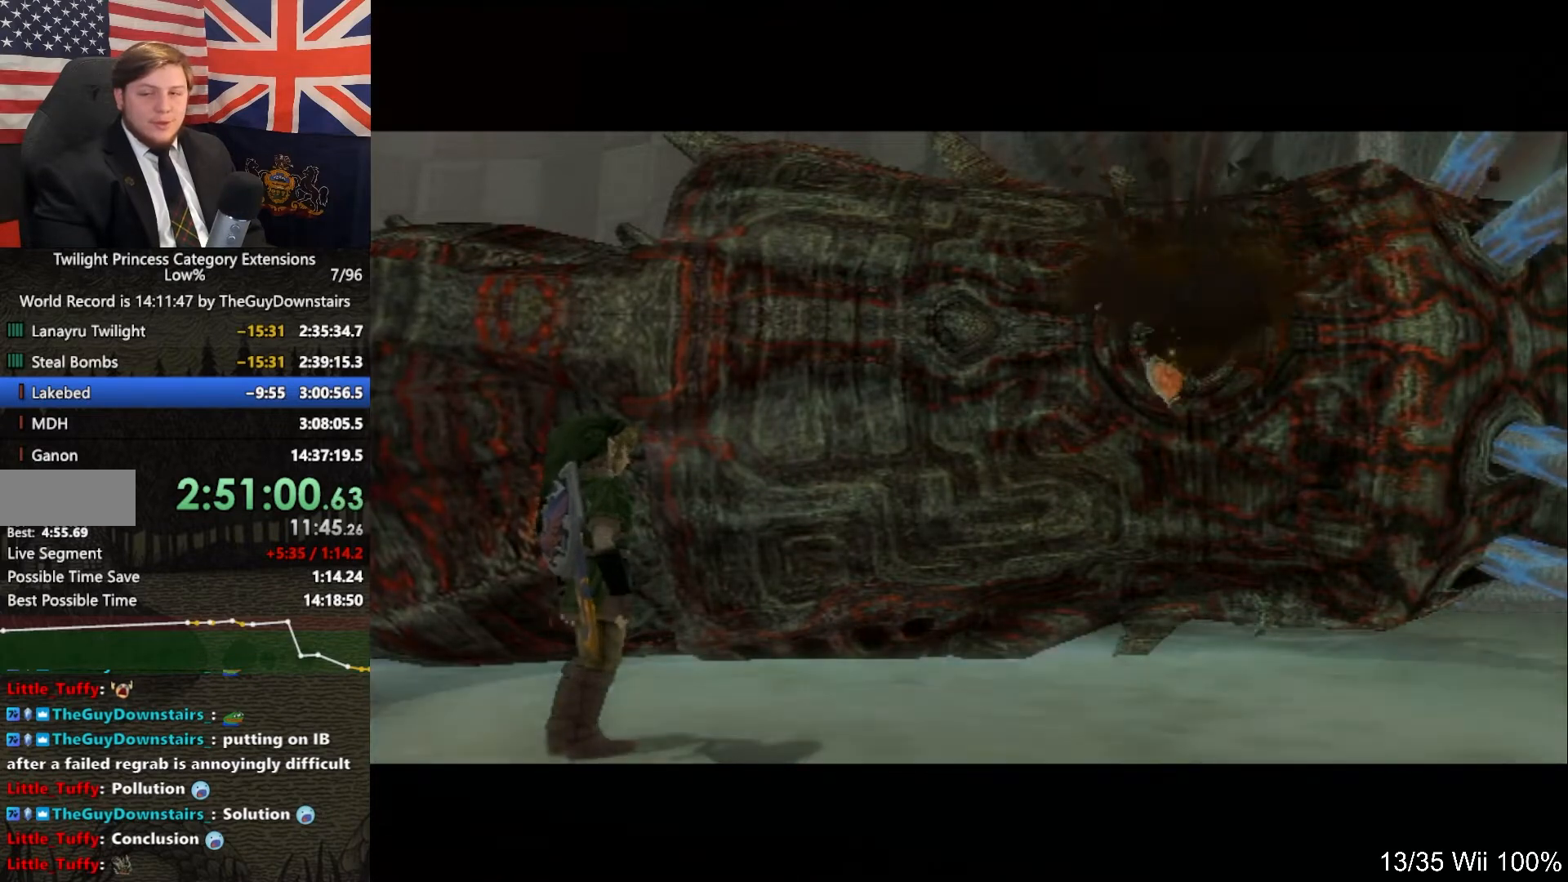
{"buttons": ["B"], "left_stick": "center", "right_stick": "center", "events": [[33, "B", "down"], [133, "A", "down"], [133, "B", "up"], [233, "A", "up"], [300, "B", "down"], [333, "A", "down"], [333, "B", "up"], [433, "A", "up"], [467, "B", "down"]]}
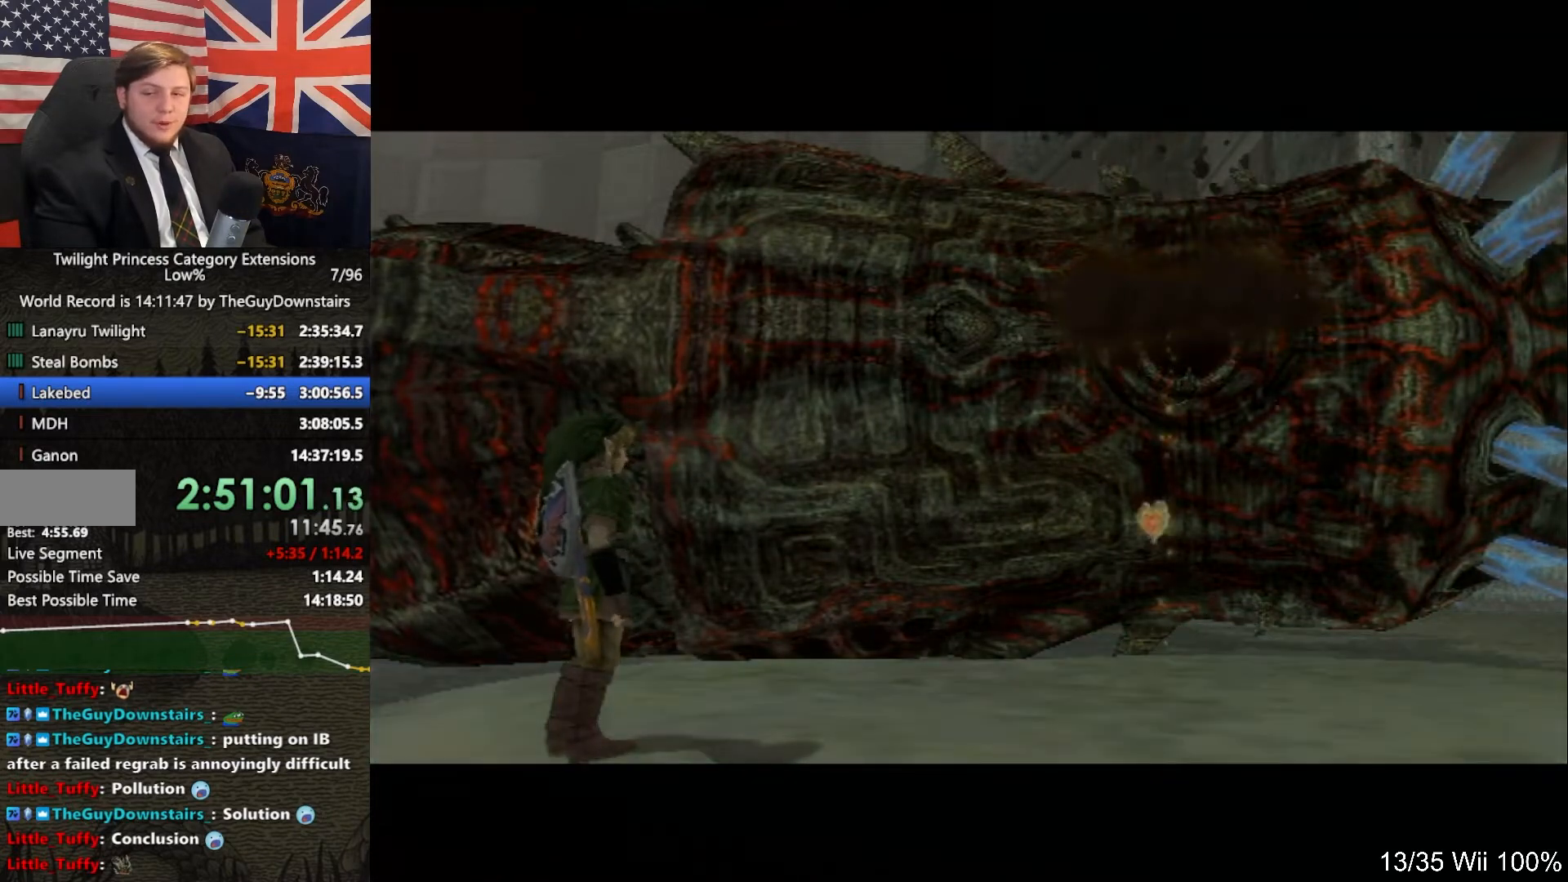
{"buttons": [], "left_stick": "center", "right_stick": "center", "events": [[67, "B", "up"], [100, "A", "down"], [167, "A", "up"]]}
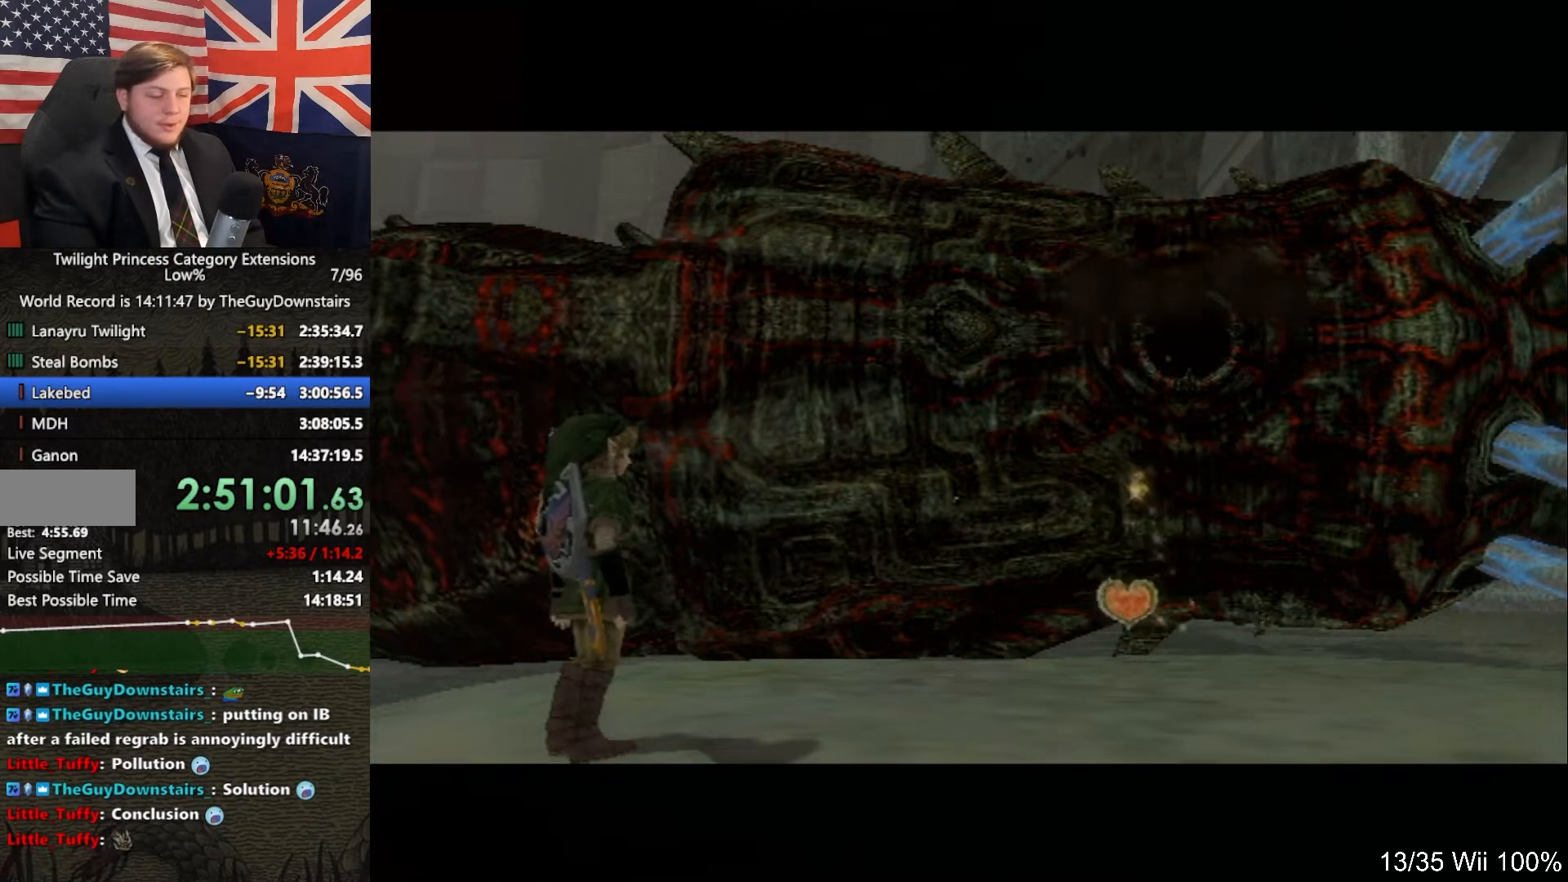
{"buttons": [], "left_stick": "center", "right_stick": "center", "events": [[33, "A", "down"], [133, "A", "up"]]}
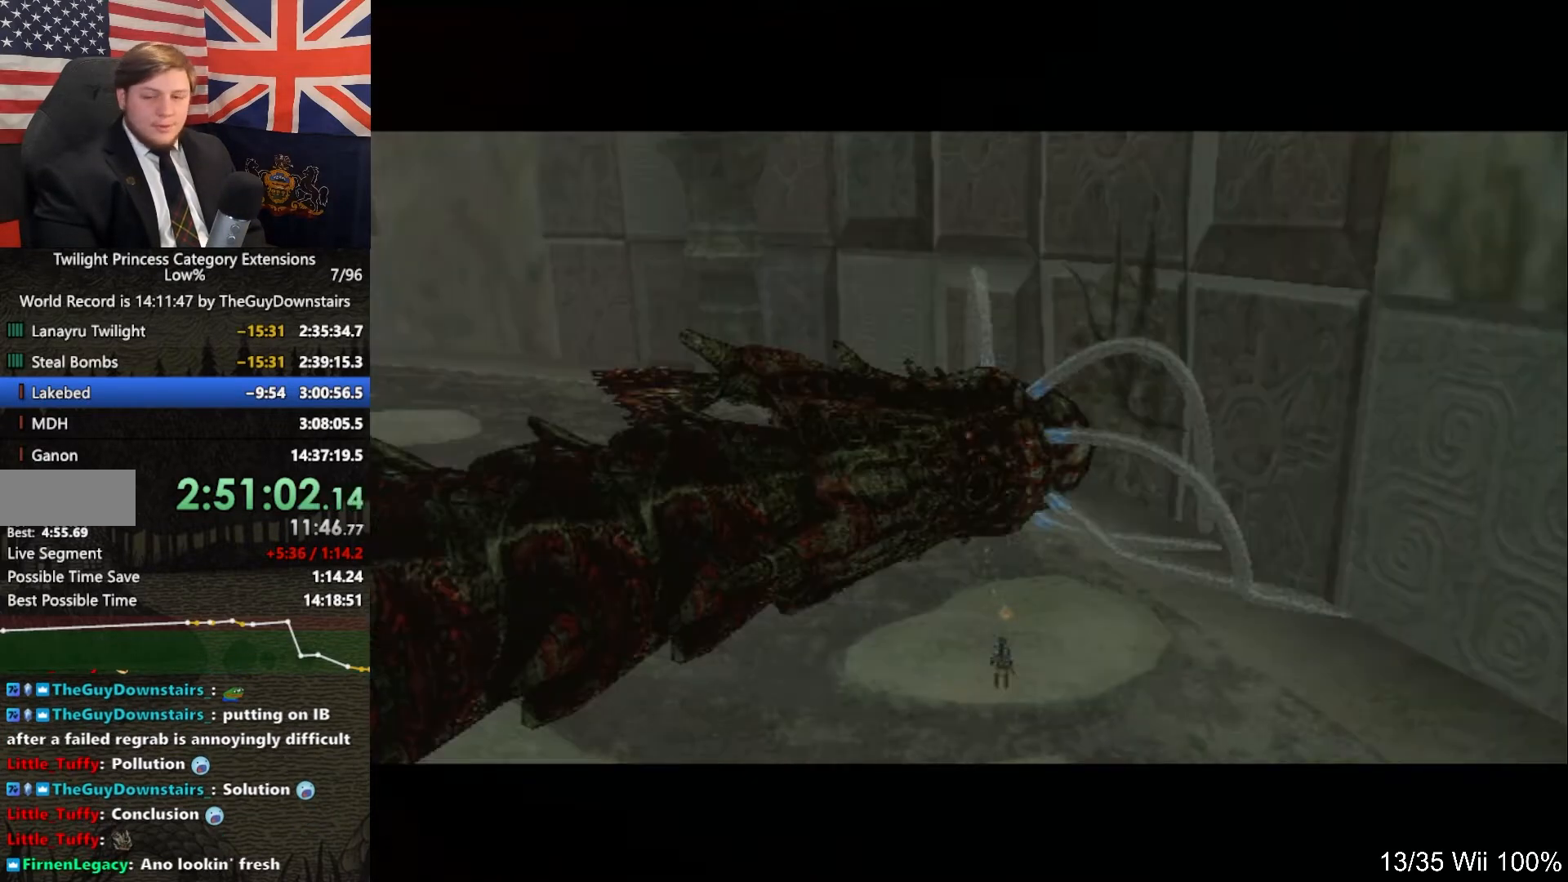
{"buttons": [], "left_stick": "center", "right_stick": "center", "events": []}
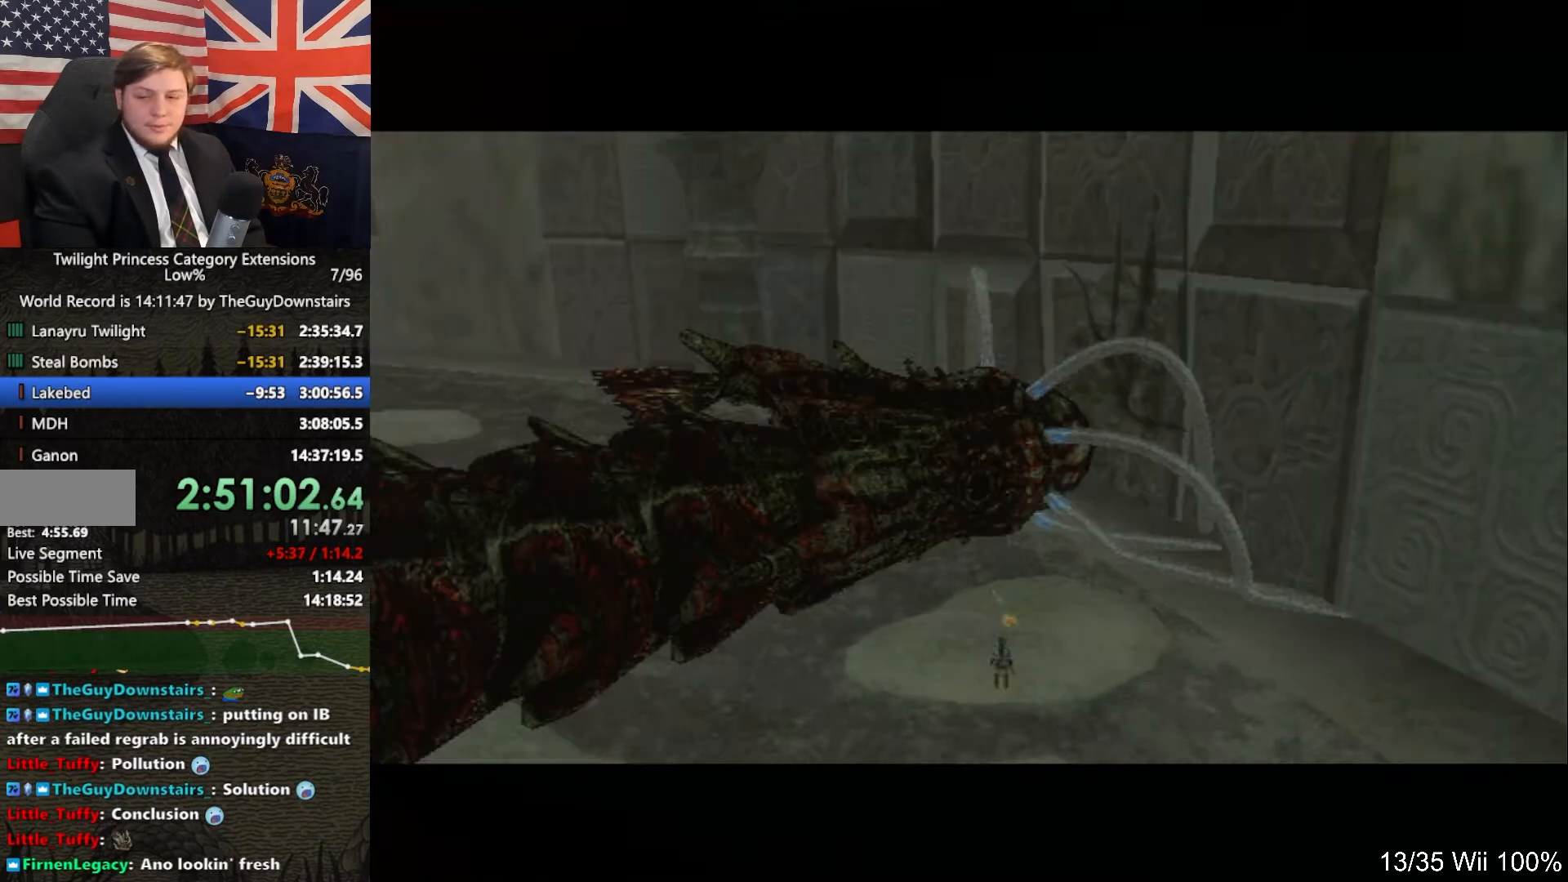
{"buttons": [], "left_stick": "center", "right_stick": "center", "events": []}
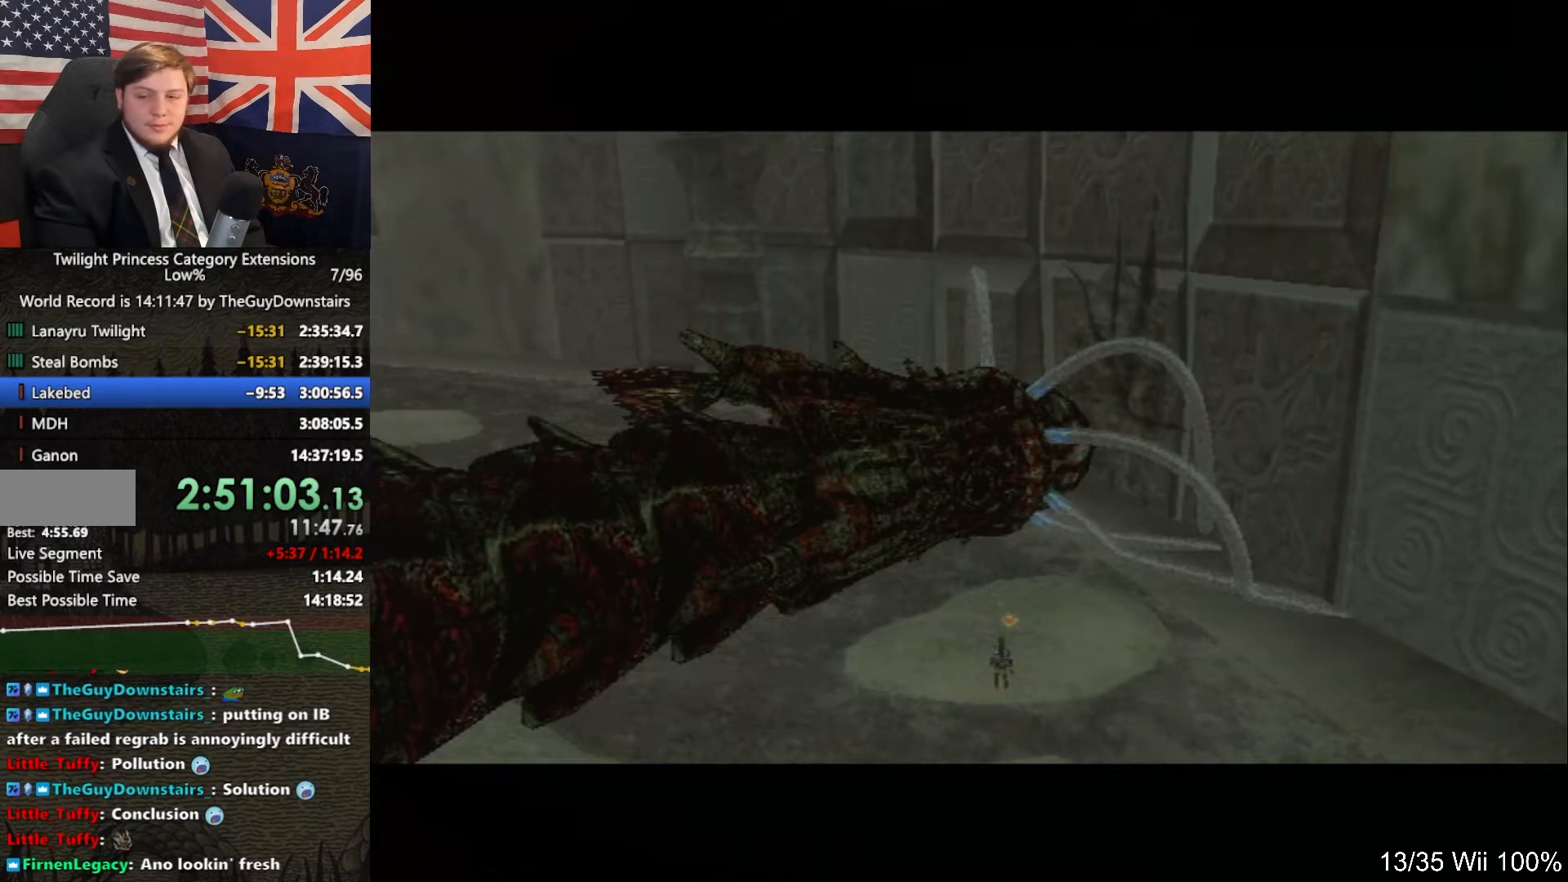
{"buttons": [], "left_stick": "center", "right_stick": "center", "events": []}
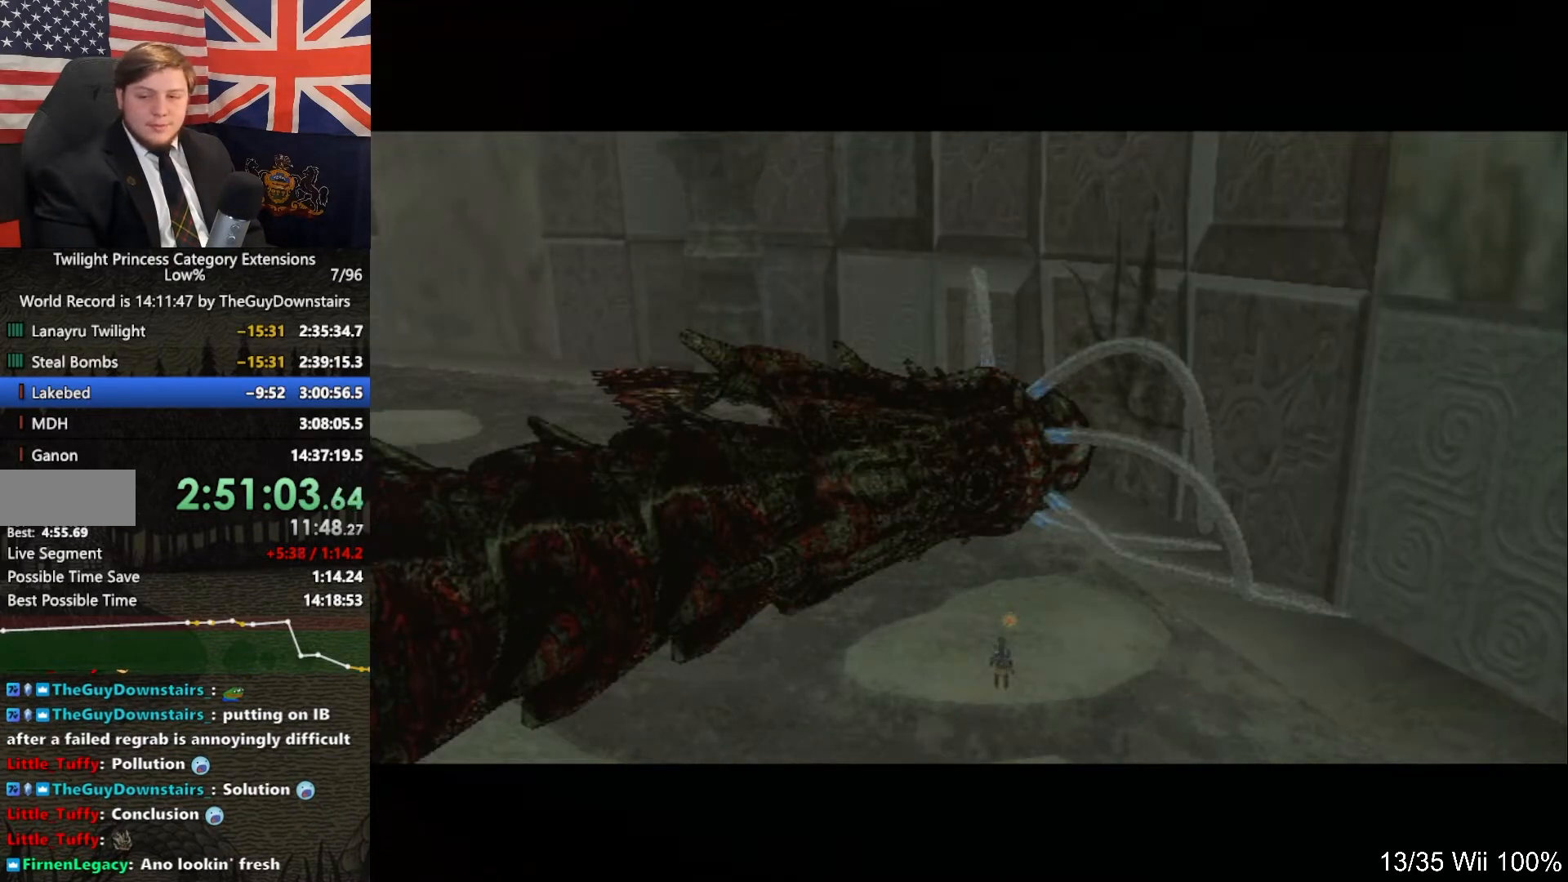
{"buttons": ["A"], "left_stick": "center", "right_stick": "center", "events": [[67, "B", "down"], [100, "B", "up"], [133, "A", "down"], [167, "A", "up"], [233, "B", "down"], [300, "A", "down"], [300, "B", "up"], [367, "A", "up"], [433, "B", "down"], [500, "A", "down"], [500, "B", "up"]]}